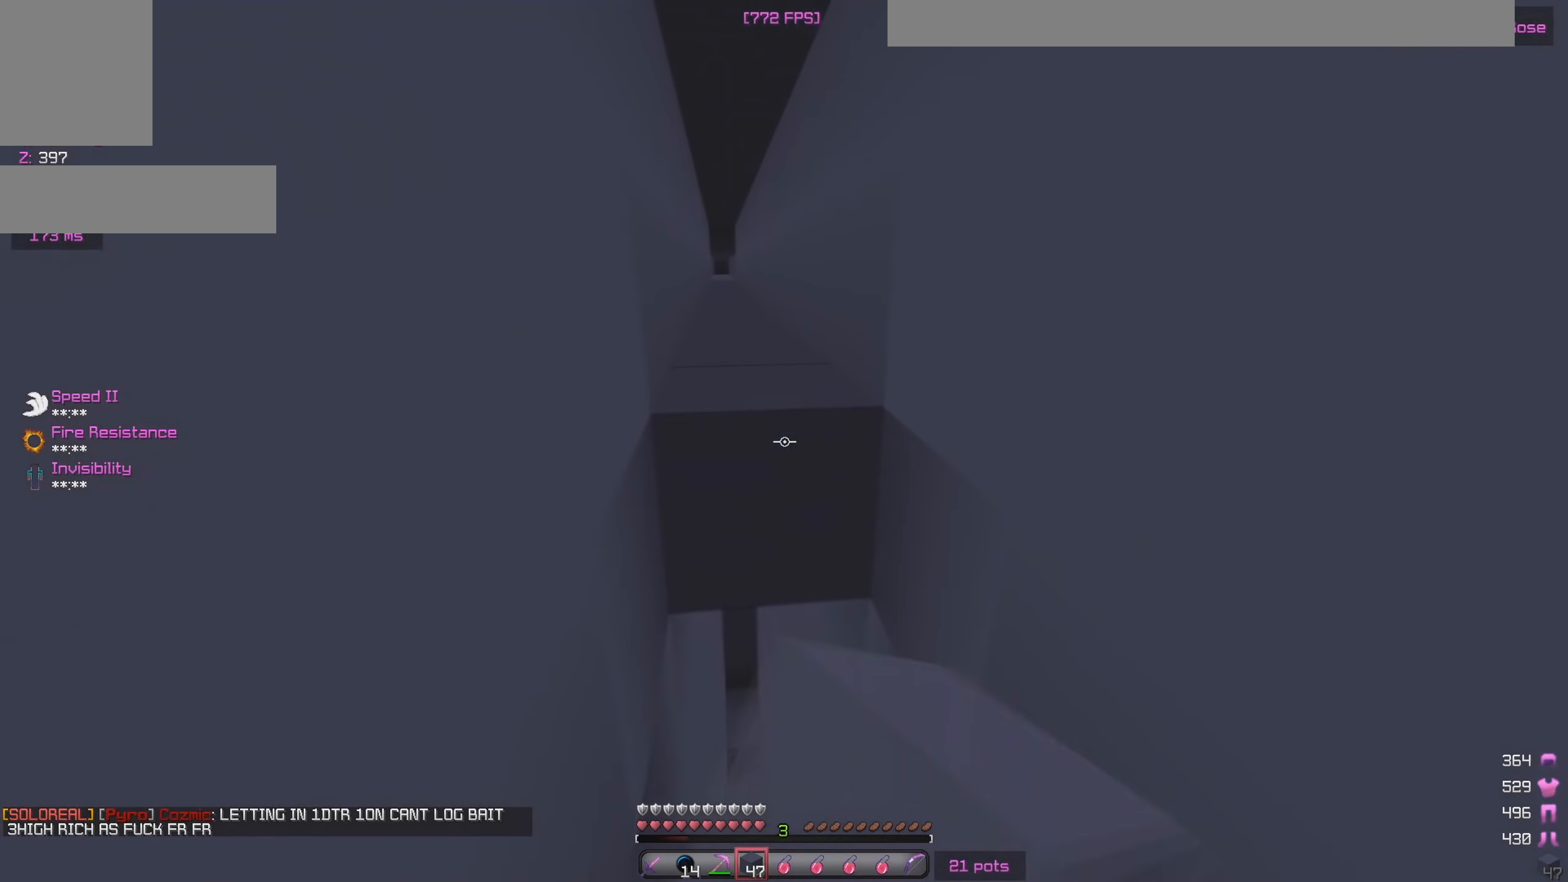
Gameplay with keyboard and mouse; each line is a JSON object with the keys and mouse buttons held at the frame after it. "events" lists presses ("down") and releases ("up") of "a", "d", "s", "w", "mouse_left" and "mouse_right" between this image and that frame as [ms after this image, input, new state], when the widget could be followed in between. "mouse_left", "mouse_right" = the "left", "right" buttons of the "mouse" list. No other keys are recorded. Fast repeated clicks can show as one long hold. Mouse movement is not recorded.
{"keys": [], "mouse": [], "events": [[117, "s", "up"], [150, "mouse_right", "up"], [300, "a", "down"], [317, "mouse_right", "down"], [467, "mouse_right", "up"], [483, "a", "up"]]}
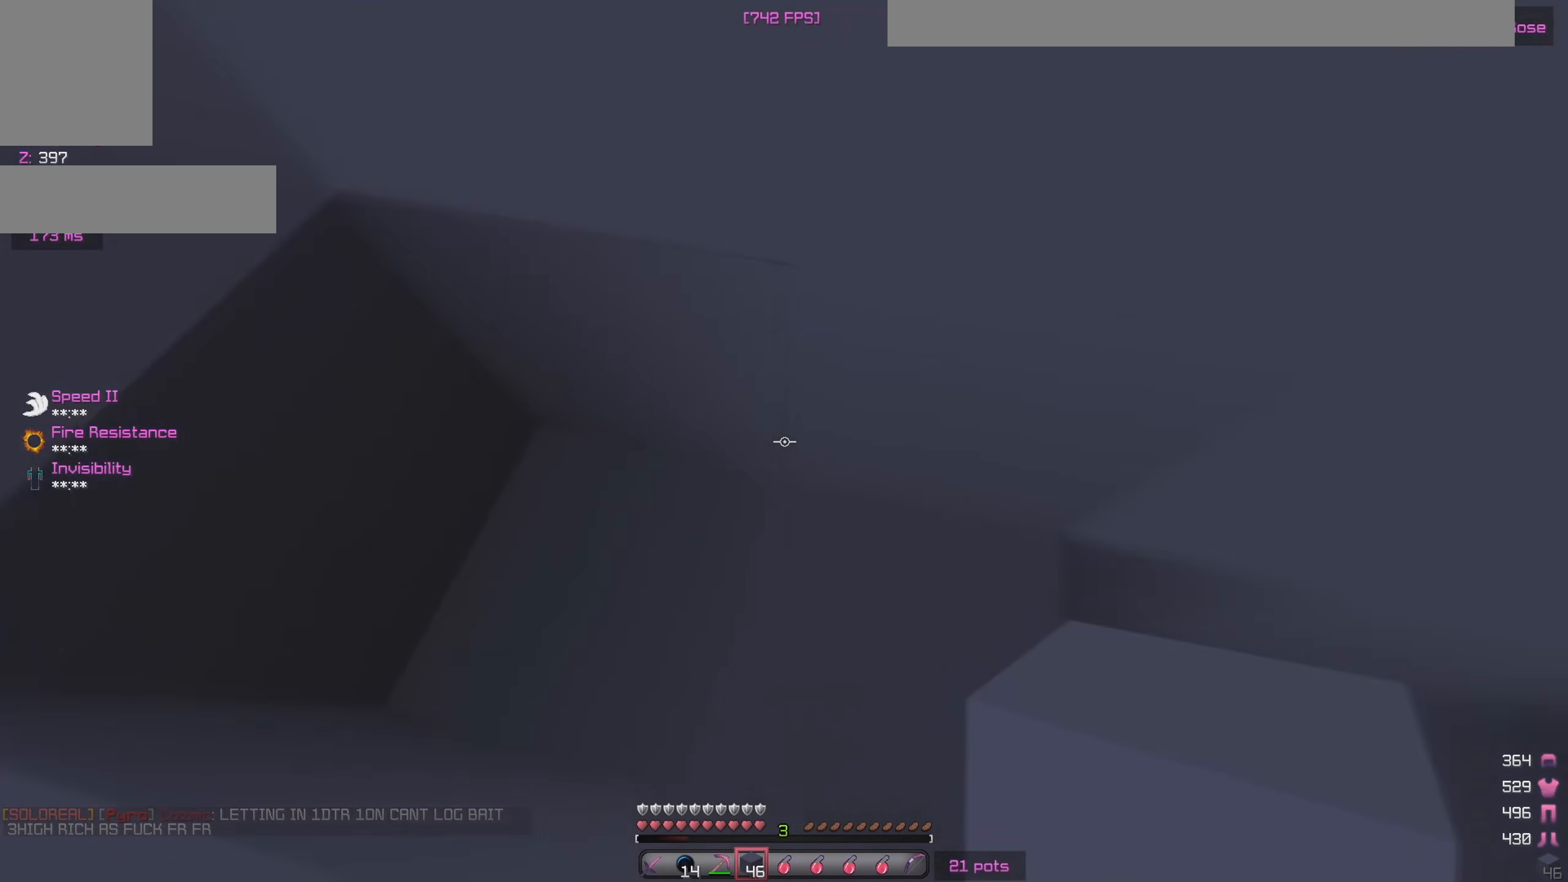
{"keys": ["a"], "mouse": ["right"], "events": [[183, "mouse_right", "down"], [300, "a", "down"]]}
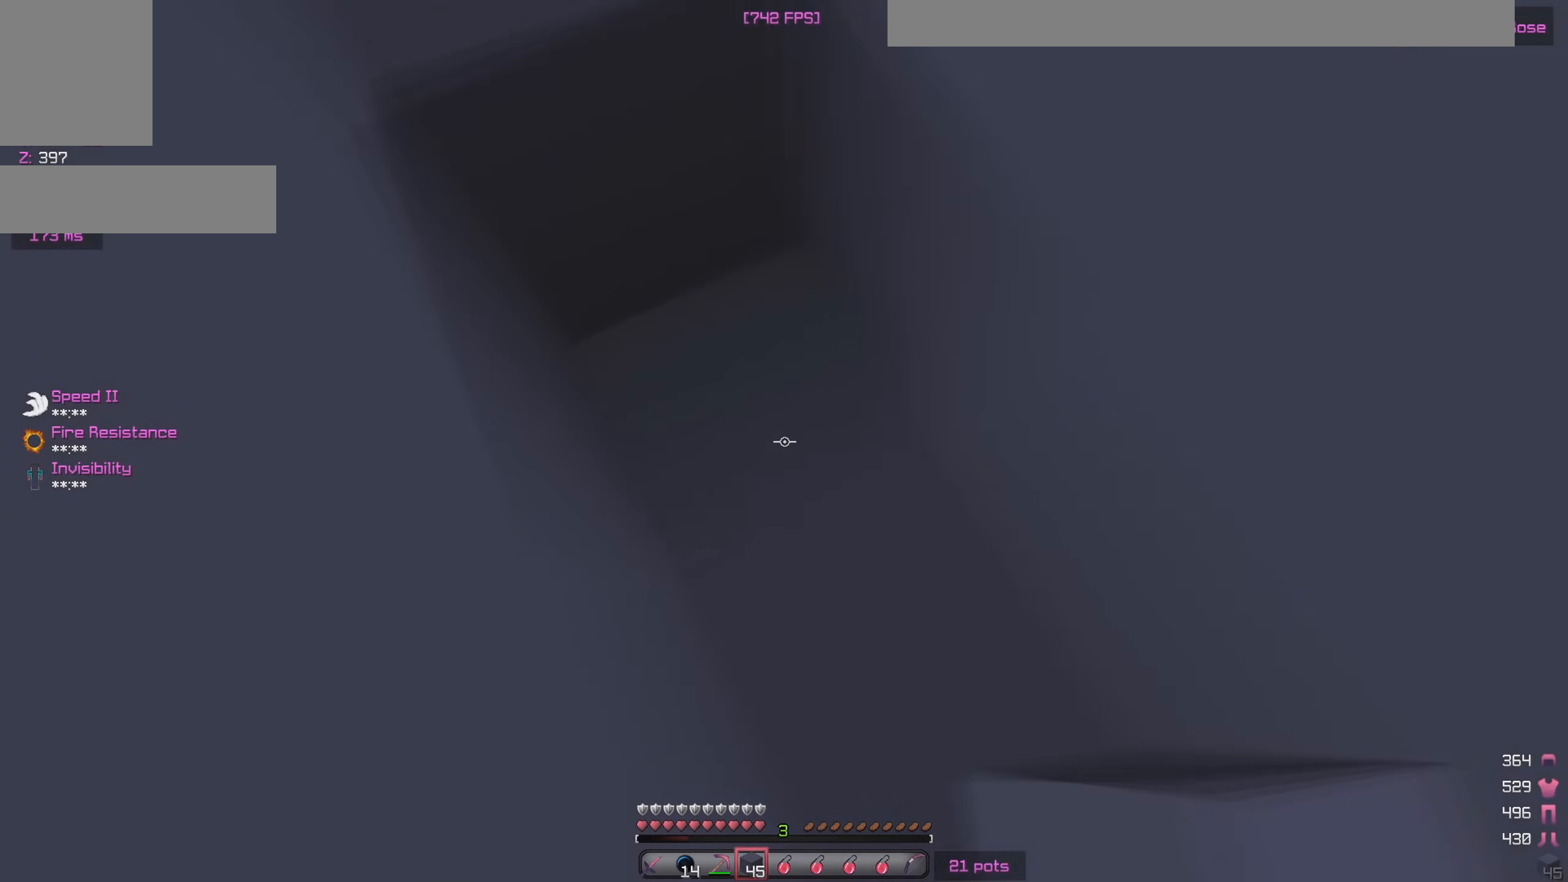
{"keys": ["a"], "mouse": [], "events": [[167, "a", "up"], [200, "mouse_right", "up"], [500, "a", "down"]]}
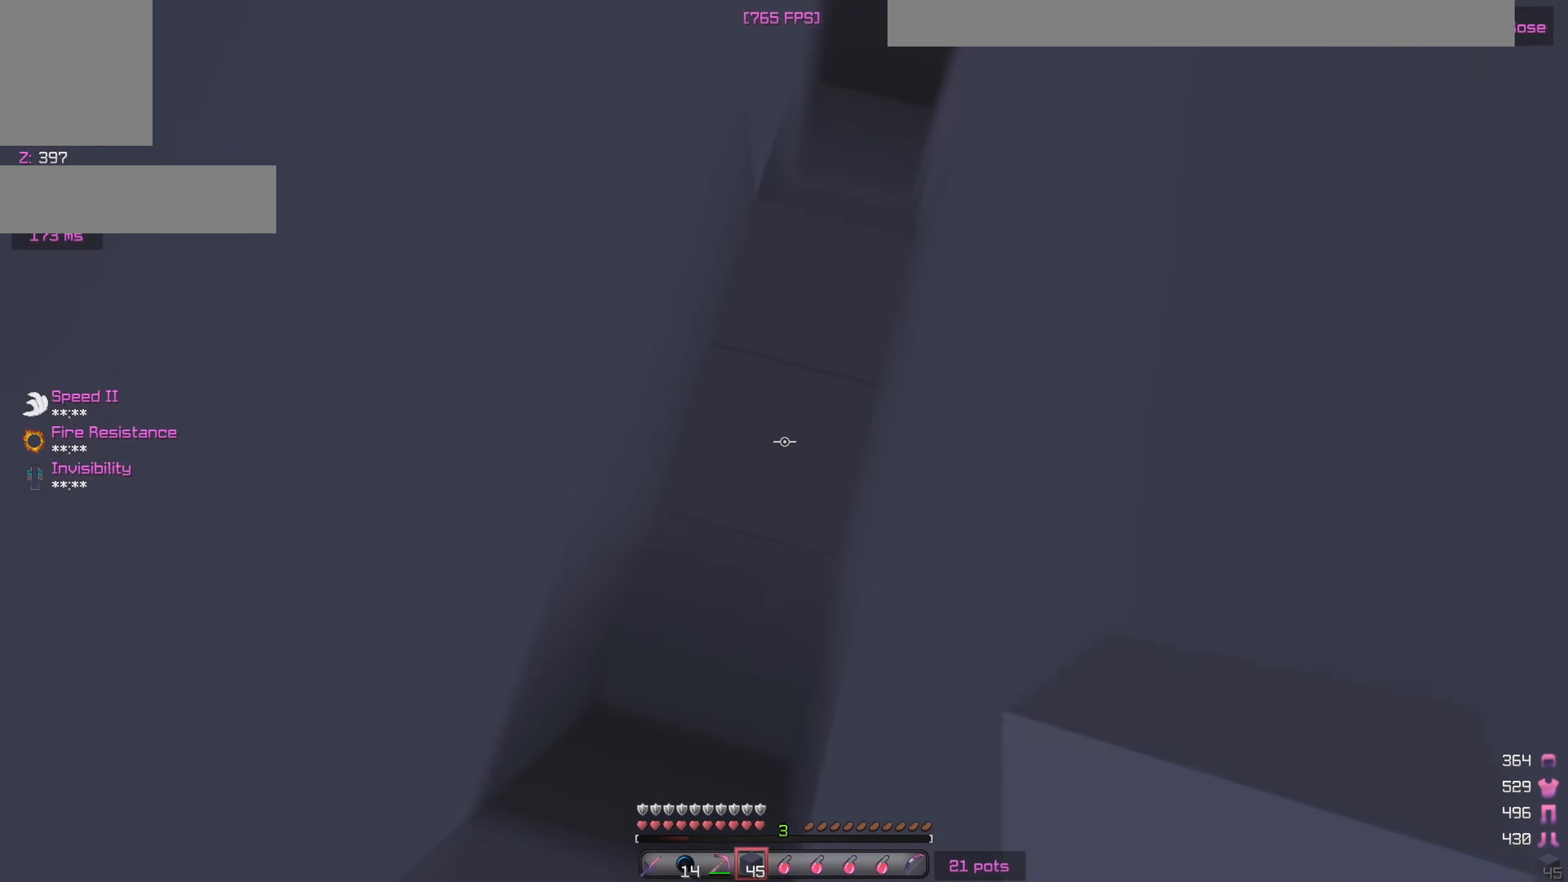
{"keys": [], "mouse": ["right"], "events": [[33, "mouse_right", "down"], [183, "a", "up"]]}
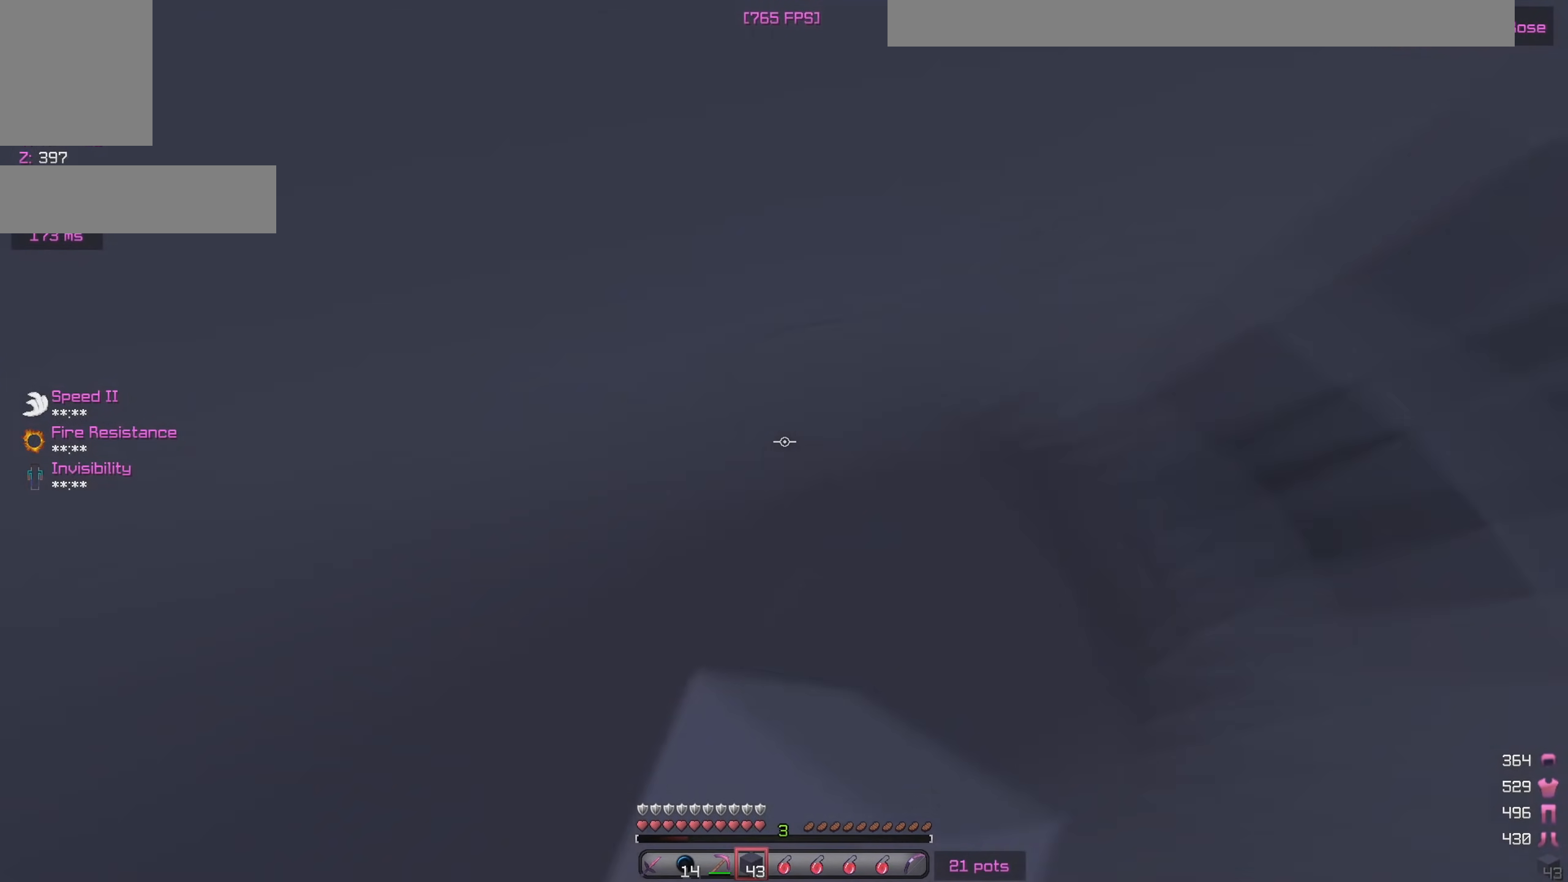
{"keys": ["w"], "mouse": [], "events": [[17, "mouse_right", "up"], [117, "w", "down"], [200, "mouse_left", "down"], [350, "mouse_left", "up"], [400, "mouse_right", "down"], [417, "mouse_left", "down"], [417, "mouse_right", "up"], [483, "mouse_left", "up"]]}
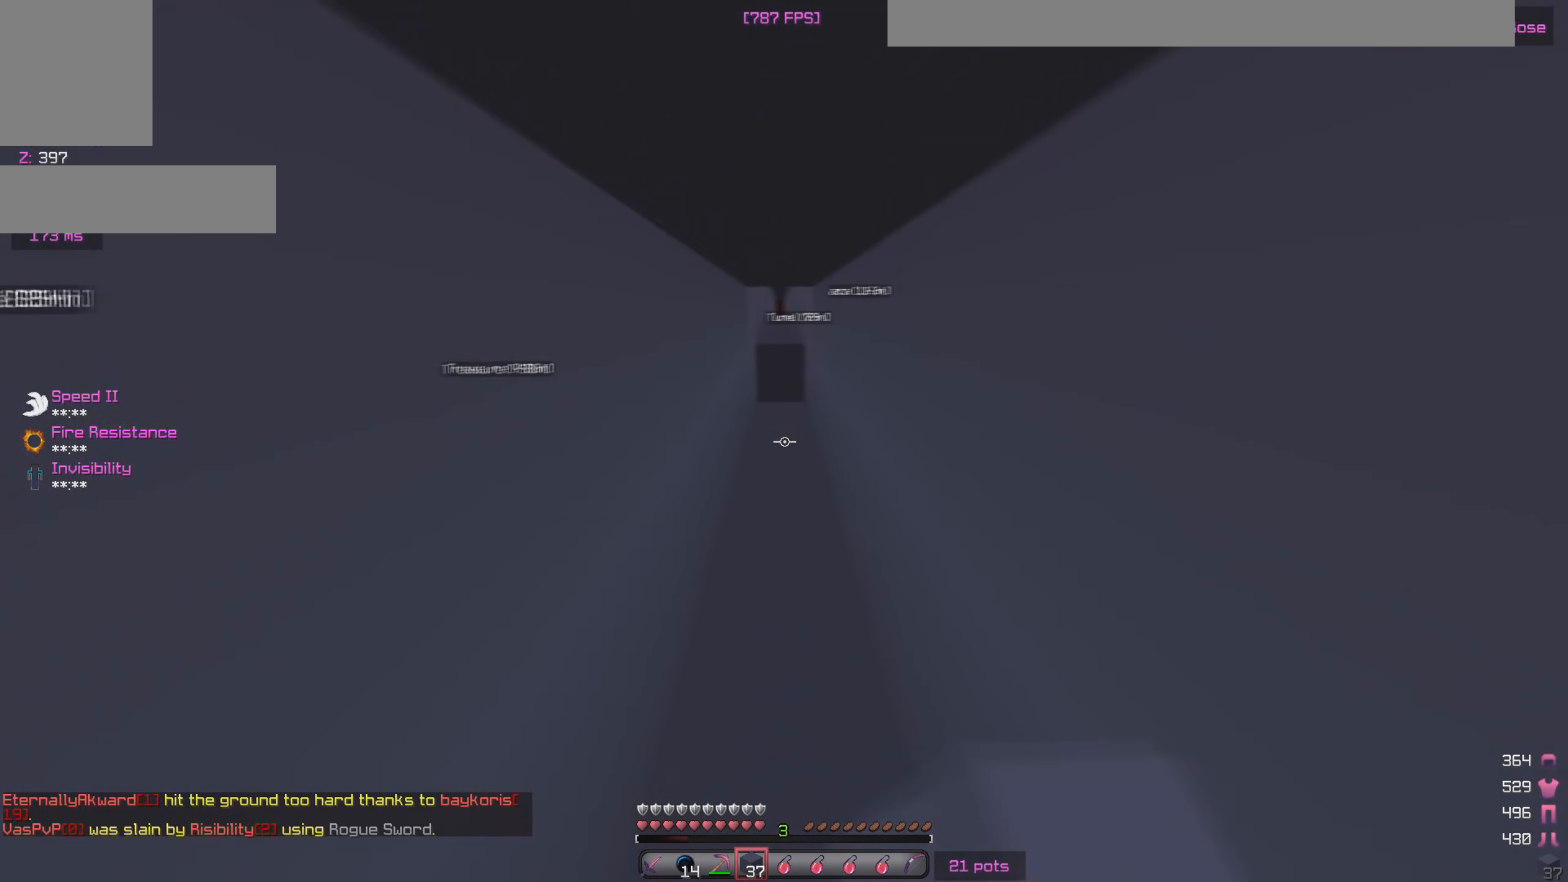
{"keys": ["w"], "mouse": [], "events": [[50, "mouse_left", "down"], [167, "mouse_left", "up"], [217, "mouse_left", "down"], [350, "mouse_left", "up"]]}
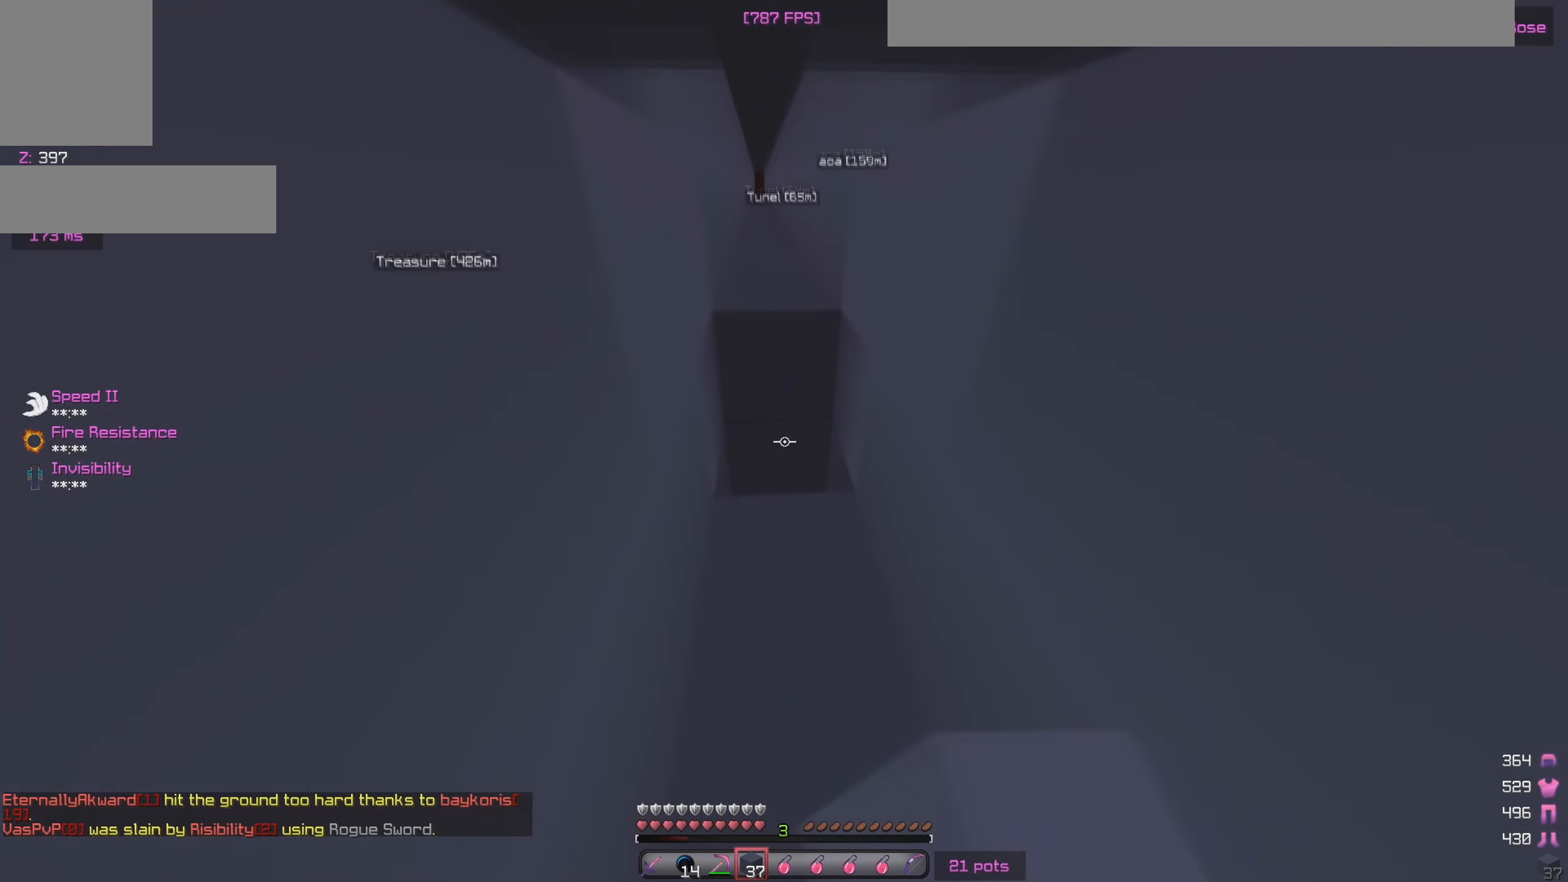
{"keys": [], "mouse": [], "events": [[167, "a", "down"], [283, "a", "up"], [283, "w", "up"]]}
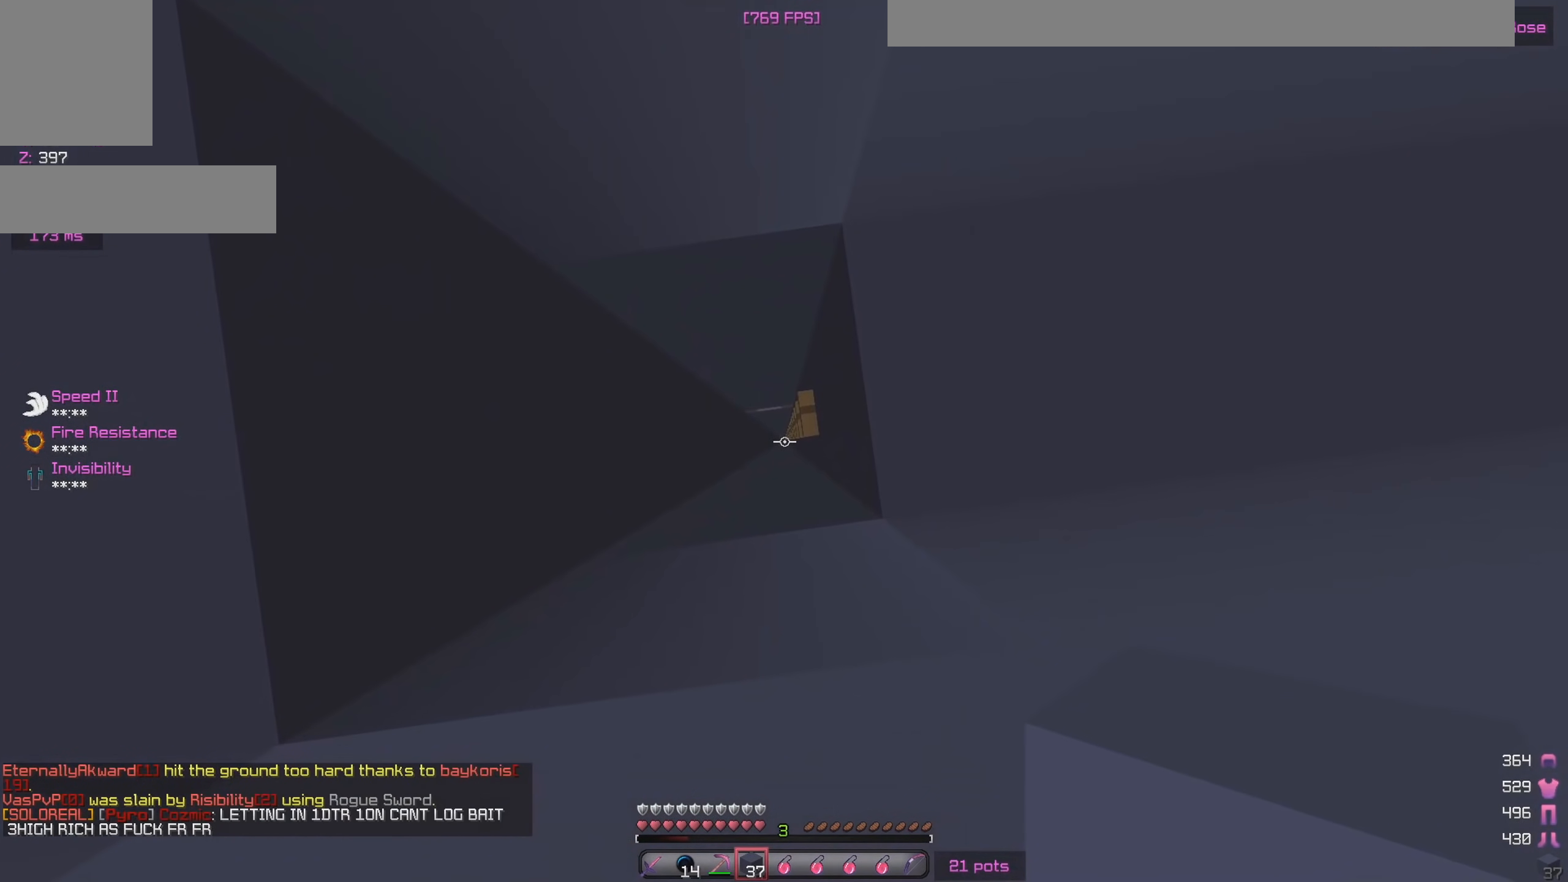
{"keys": [], "mouse": [], "events": []}
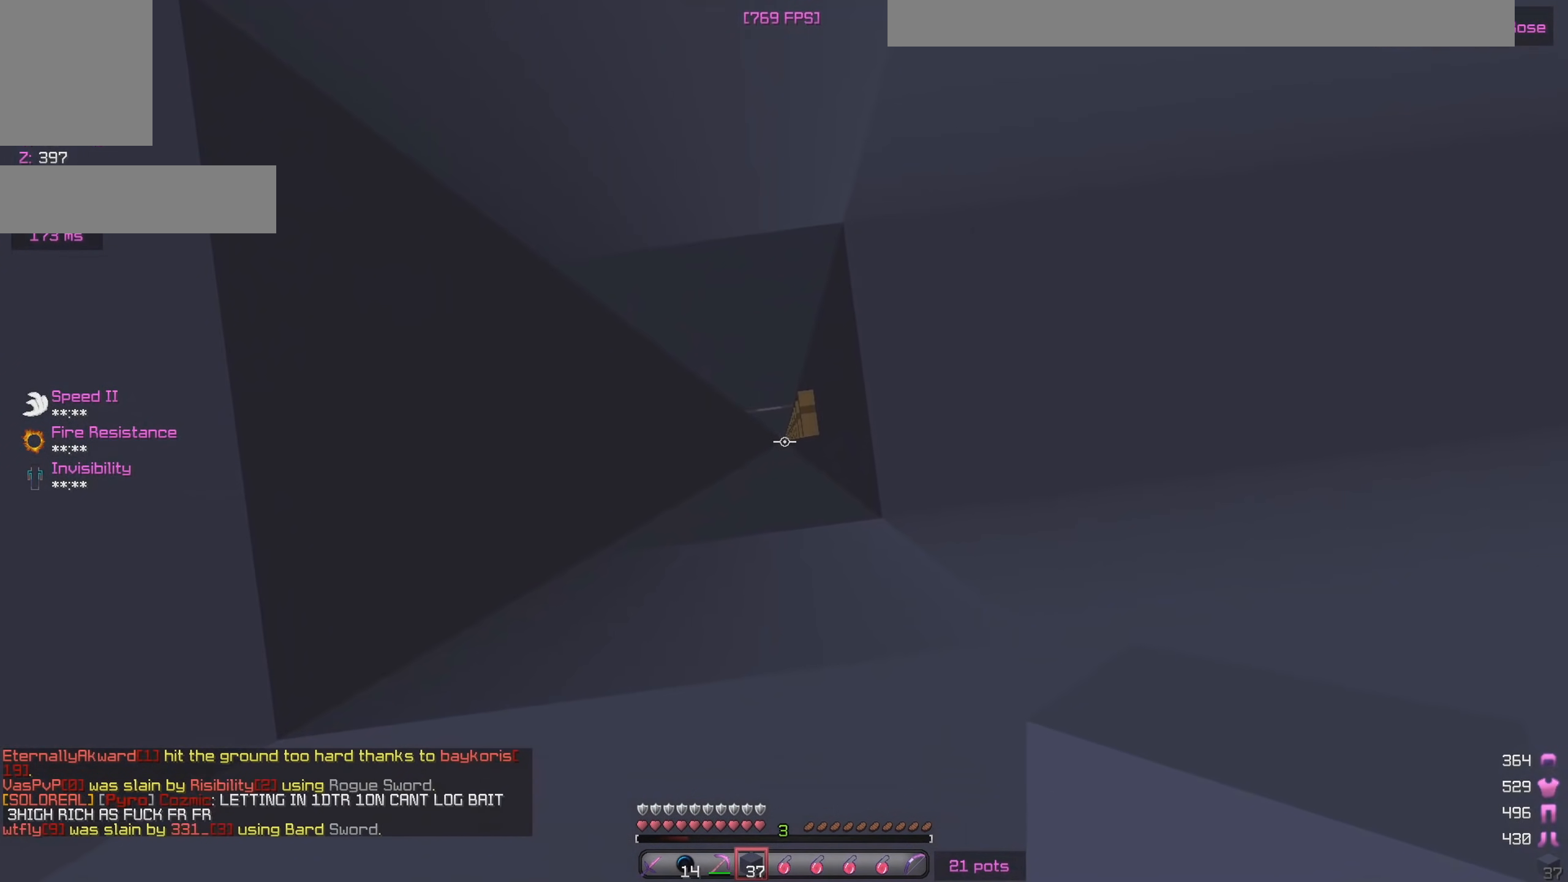
{"keys": ["d"], "mouse": [], "events": [[383, "mouse_right", "down"], [417, "mouse_right", "up"], [500, "d", "down"]]}
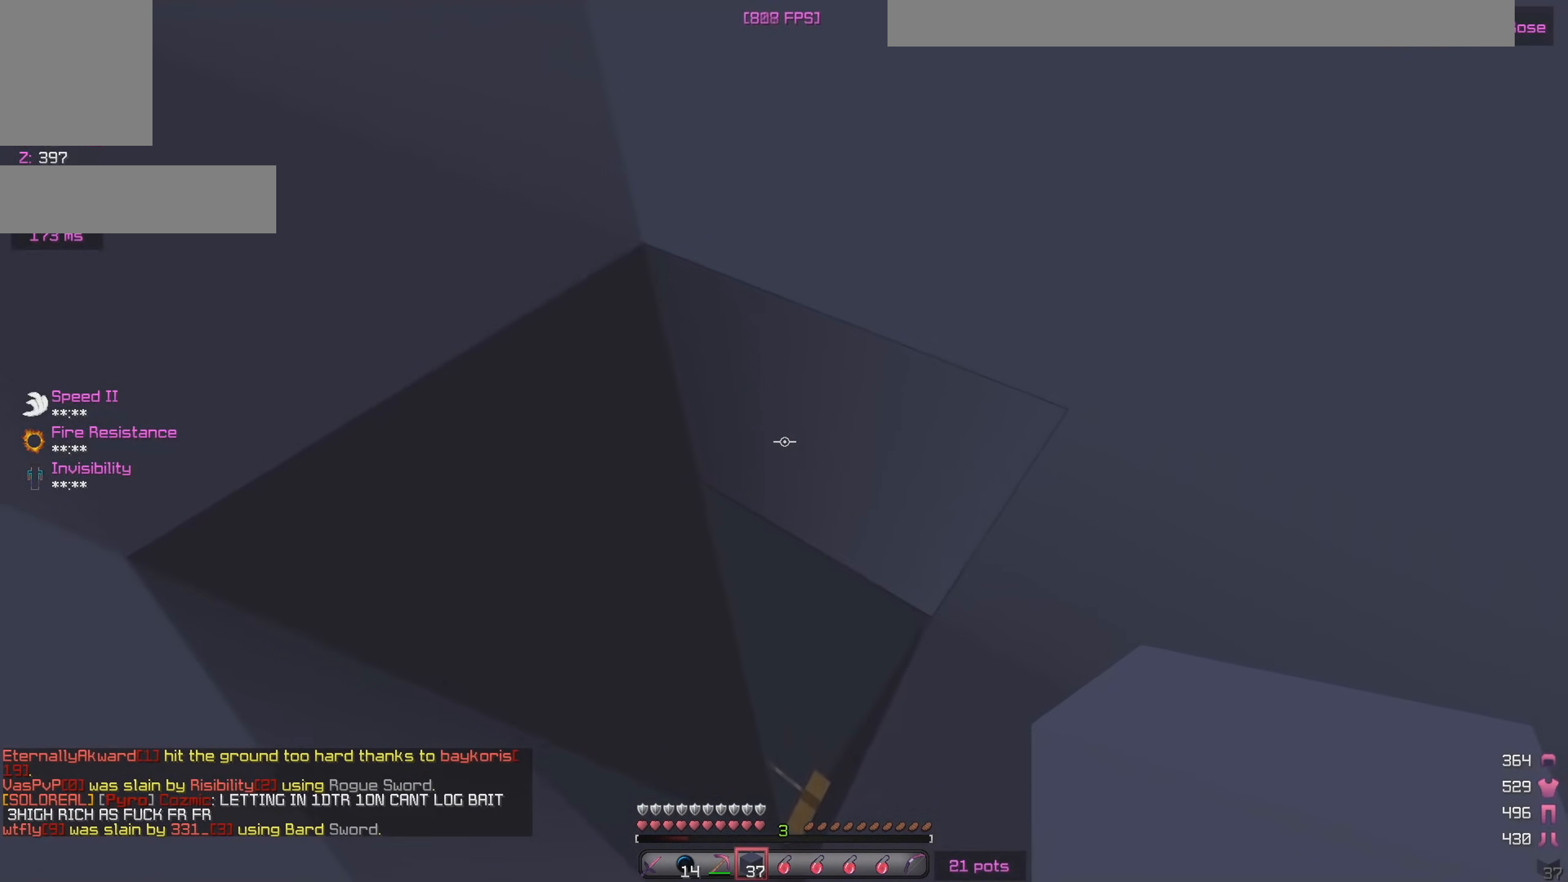
{"keys": [], "mouse": [], "events": [[50, "s", "down"], [150, "d", "up"], [367, "mouse_right", "down"], [467, "s", "up"], [483, "mouse_right", "up"]]}
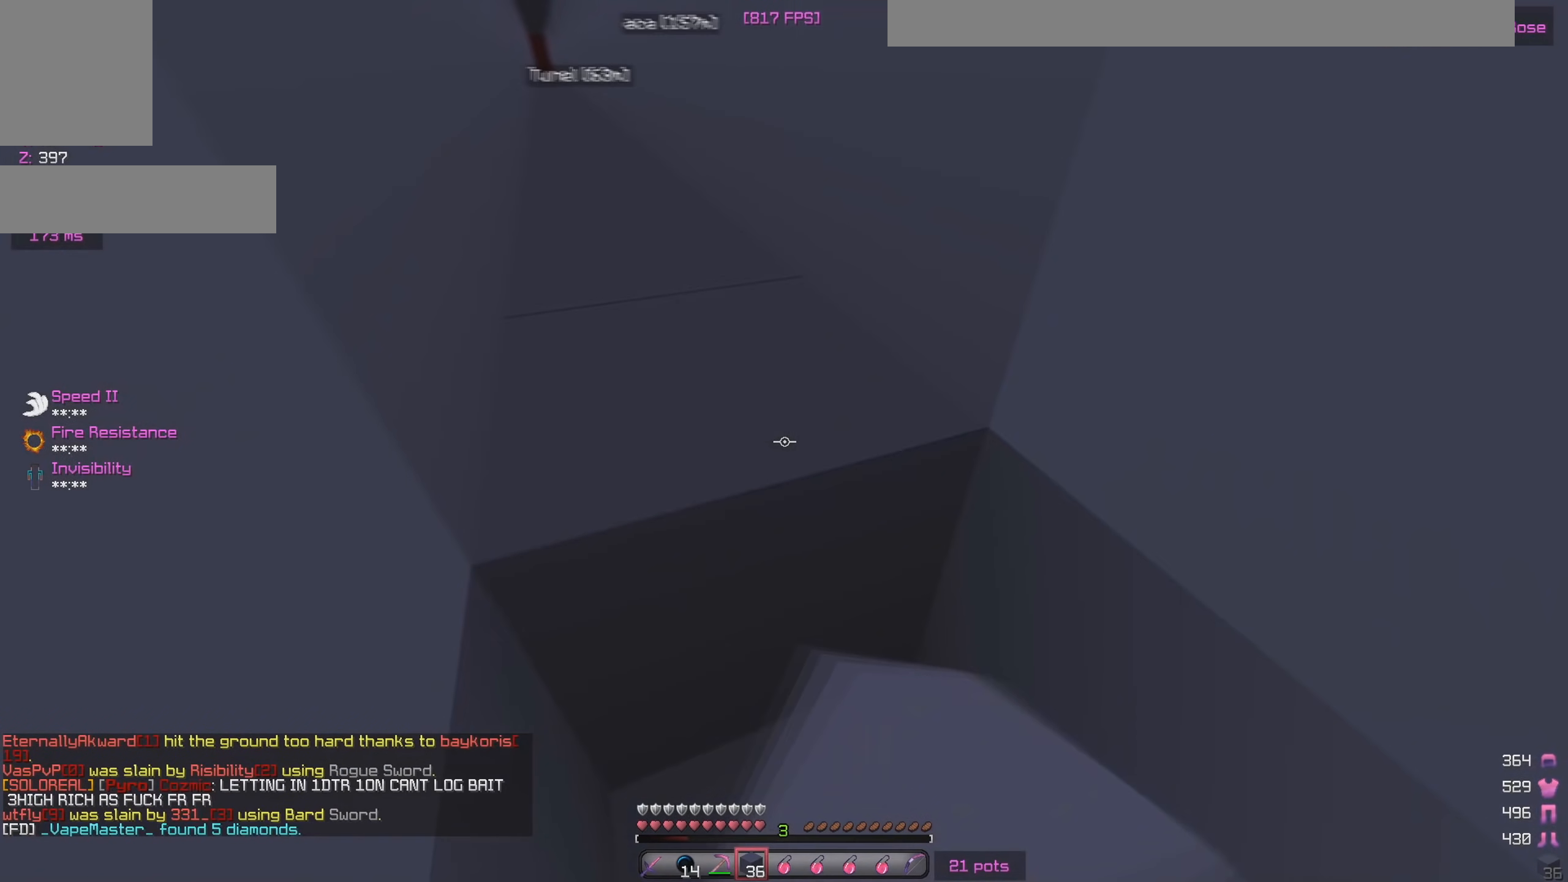
{"keys": ["a", "w"], "mouse": [], "events": [[100, "w", "down"], [250, "a", "down"]]}
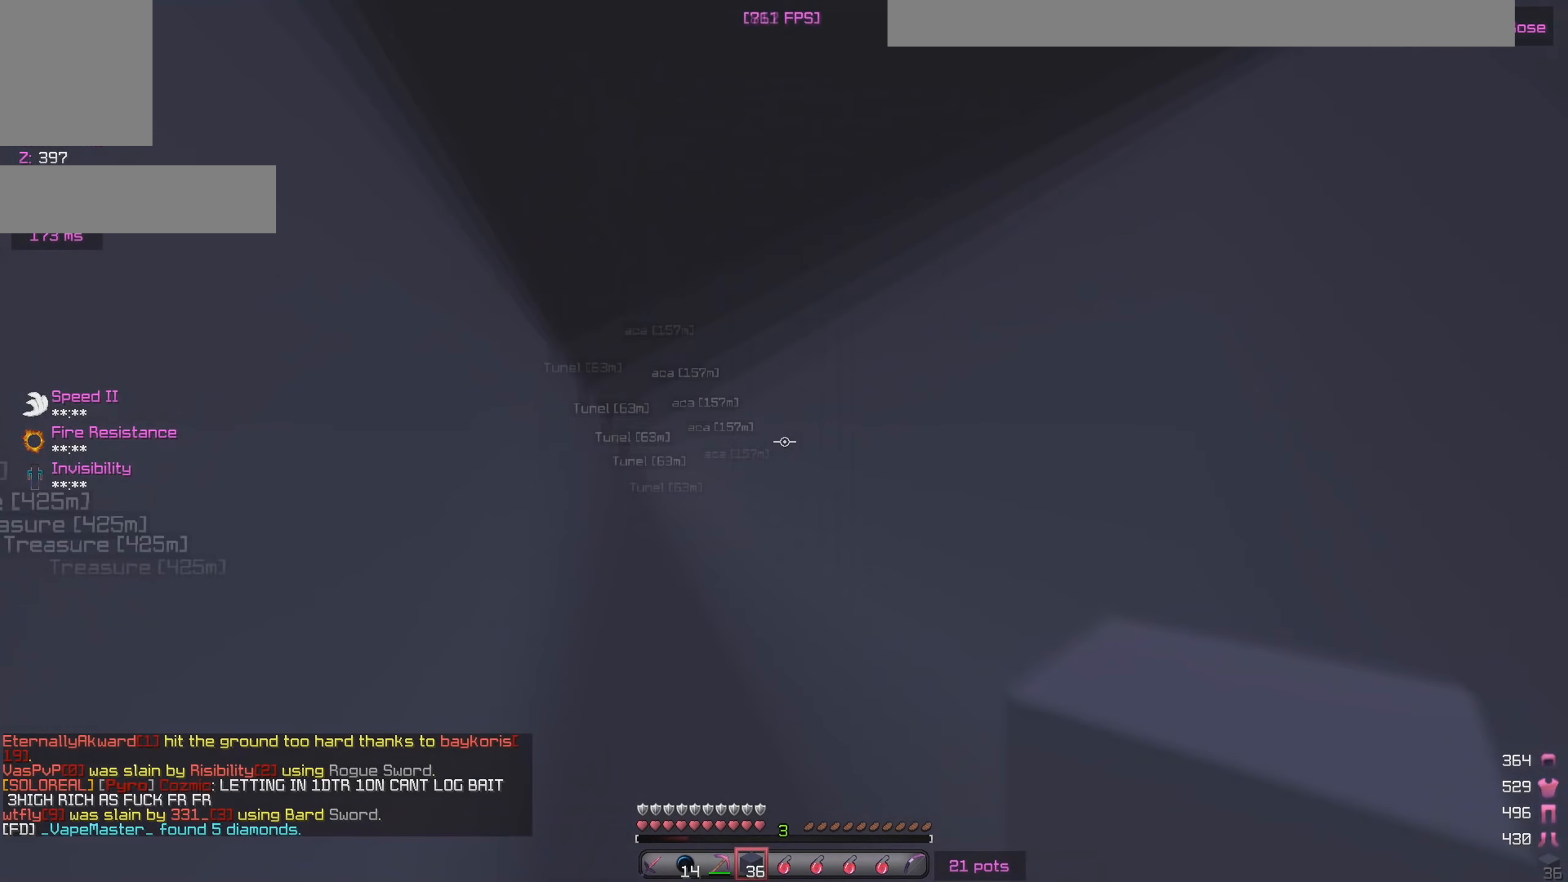
{"keys": [], "mouse": [], "events": [[133, "a", "up"], [133, "w", "up"], [150, "s", "down"], [317, "s", "up"], [367, "mouse_left", "down"], [467, "mouse_left", "up"]]}
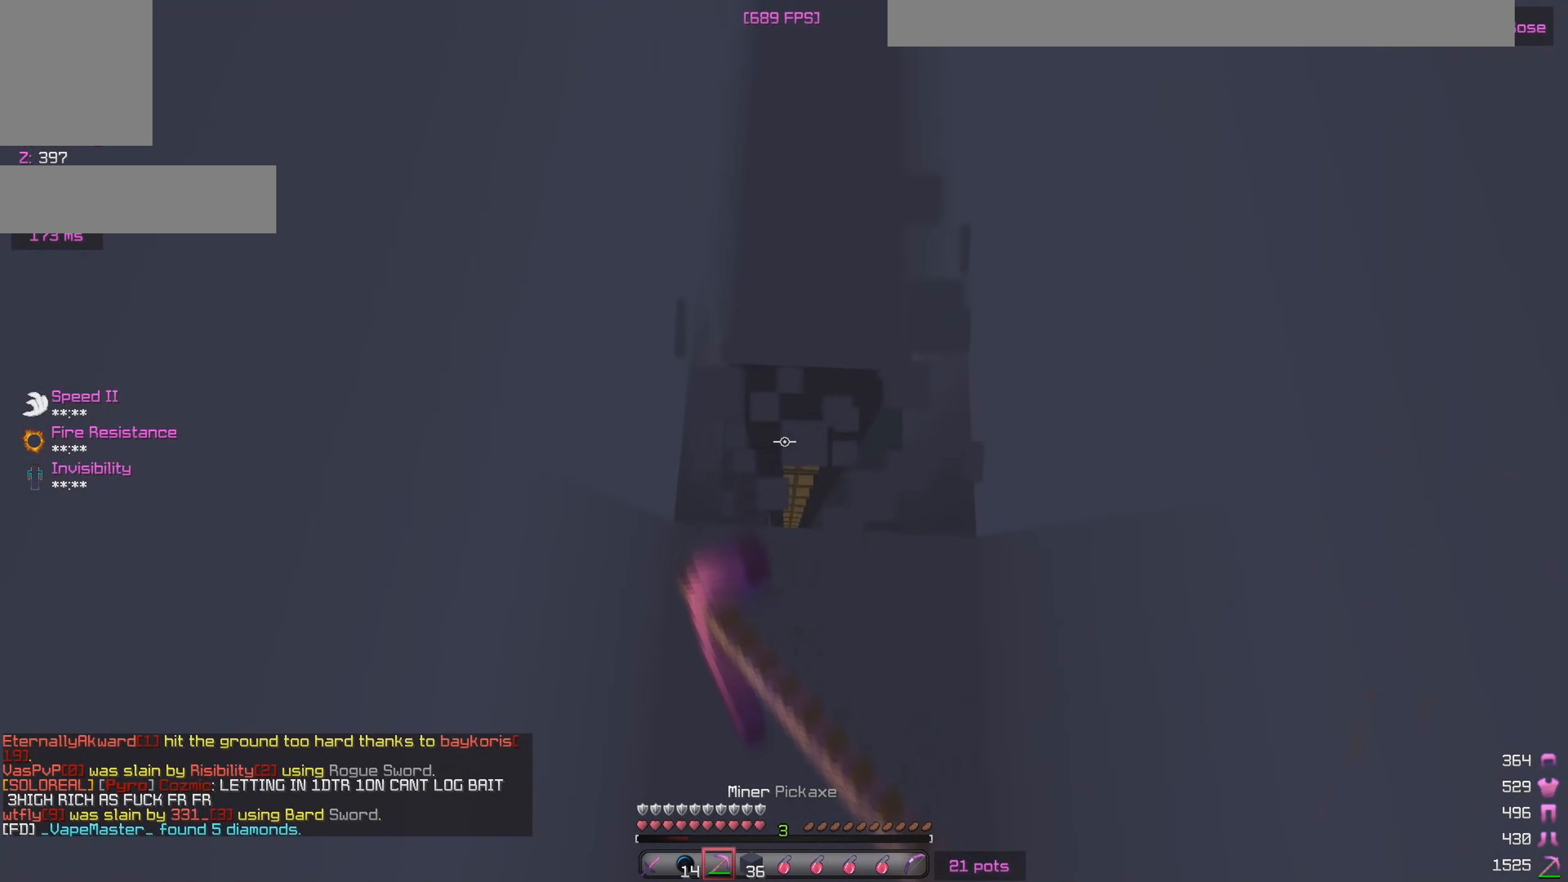
{"keys": ["w"], "mouse": [], "events": [[183, "a", "down"], [250, "w", "down"], [350, "a", "up"]]}
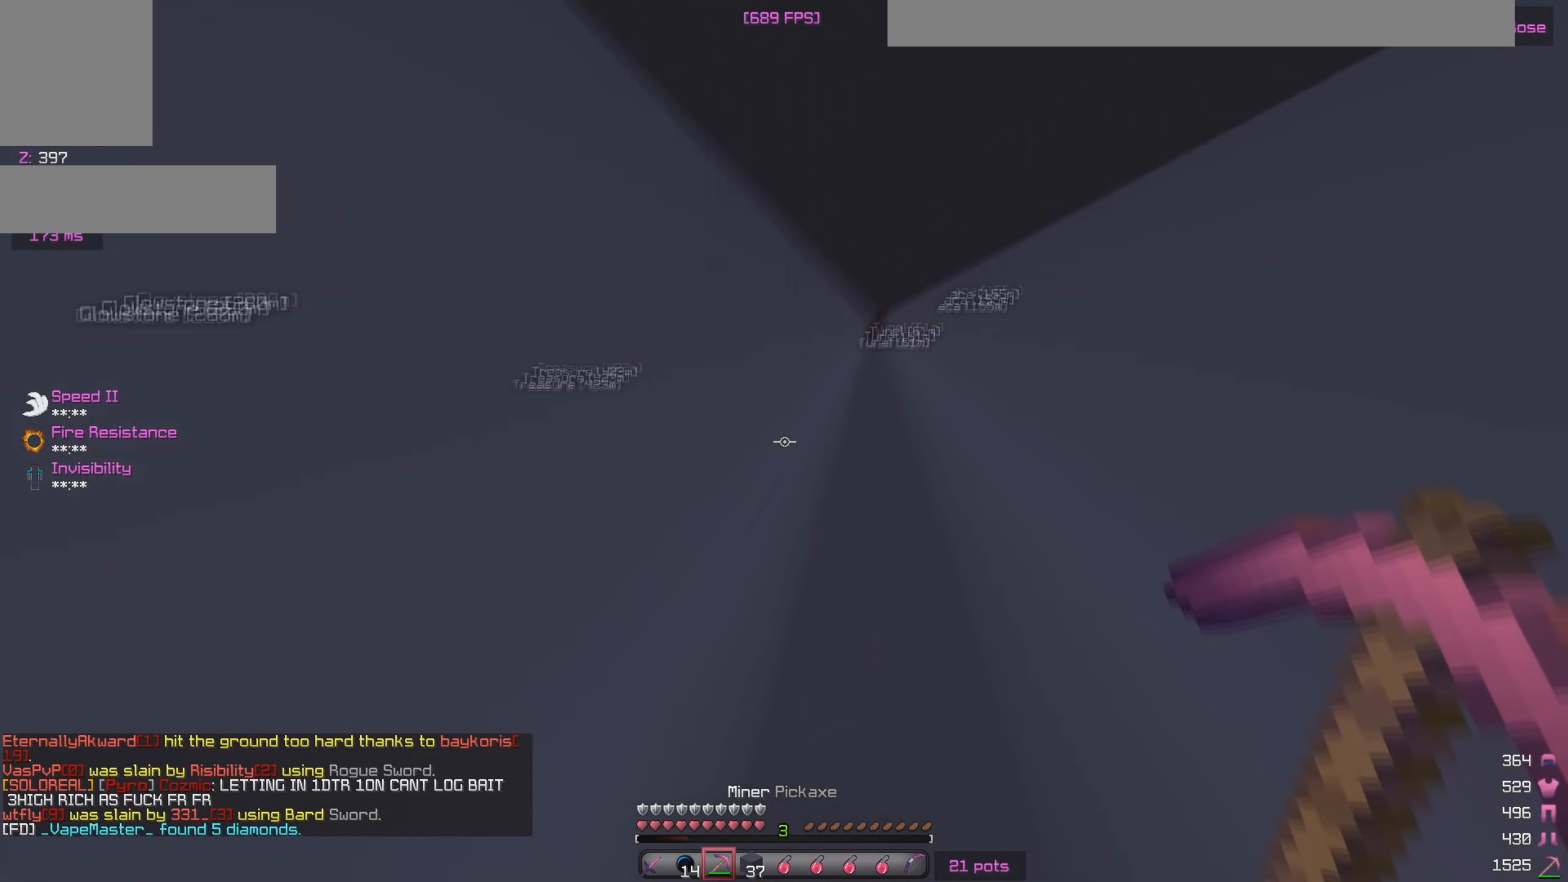
{"keys": ["w"], "mouse": [], "events": []}
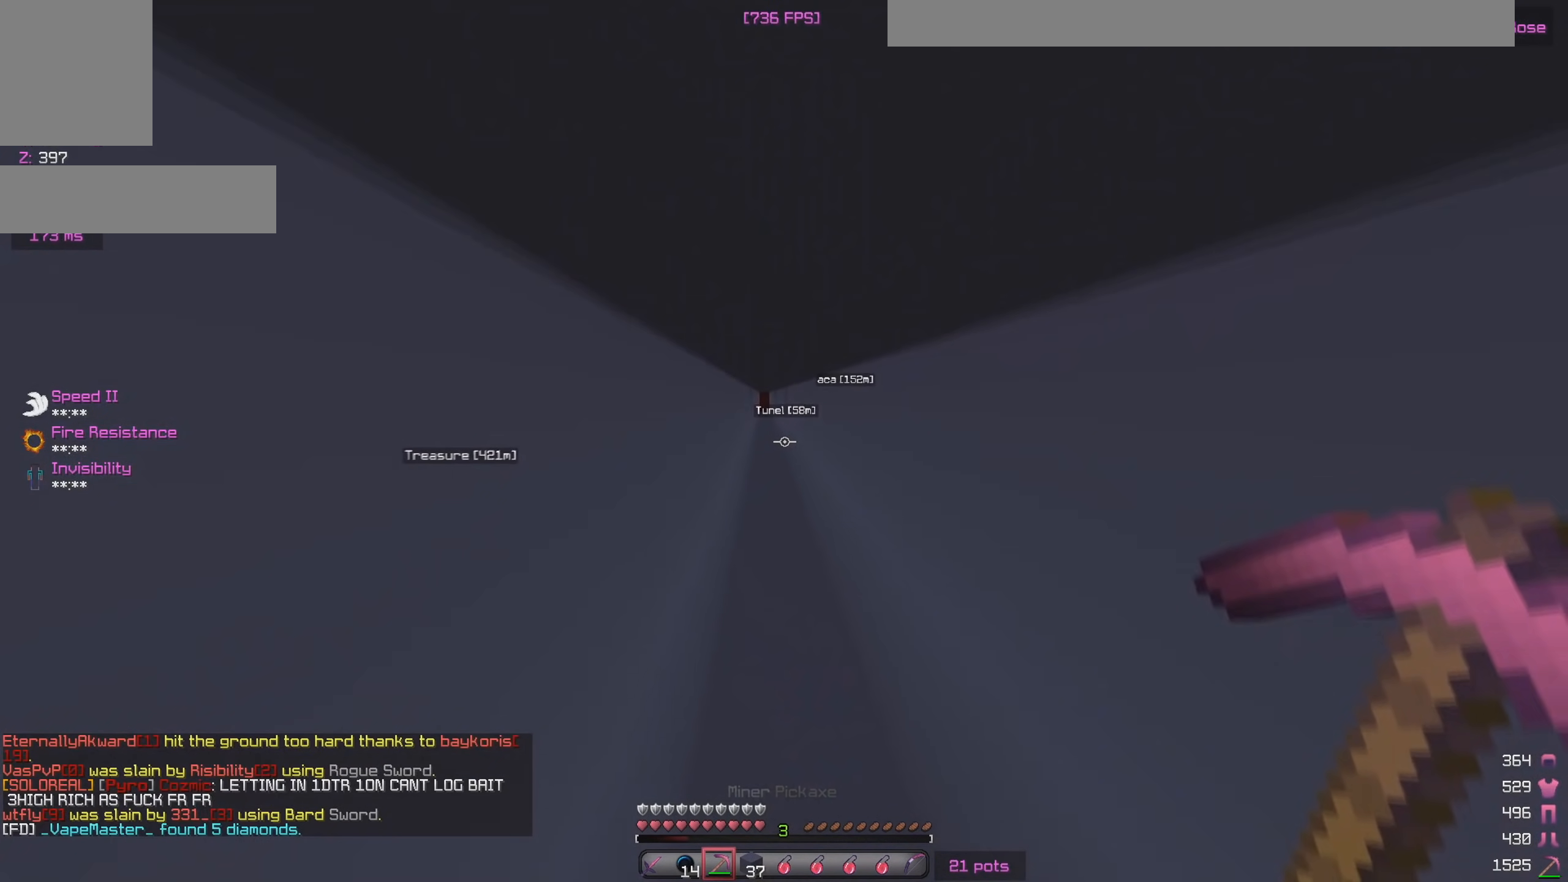
{"keys": ["w"], "mouse": [], "events": []}
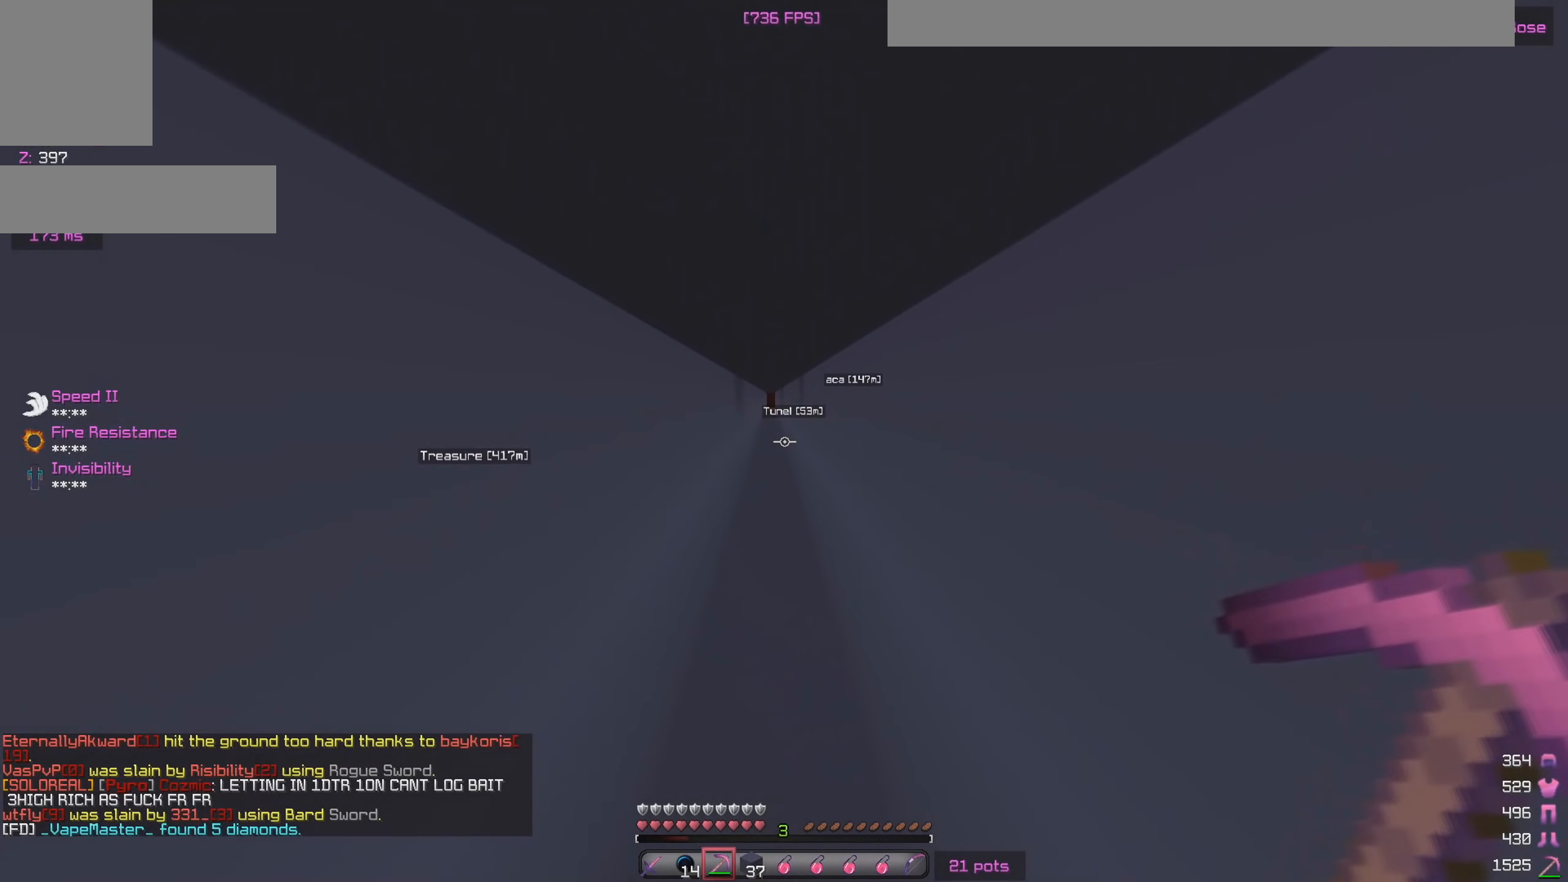
{"keys": ["w"], "mouse": ["left"], "events": [[300, "mouse_left", "down"], [400, "mouse_left", "up"], [450, "mouse_left", "down"]]}
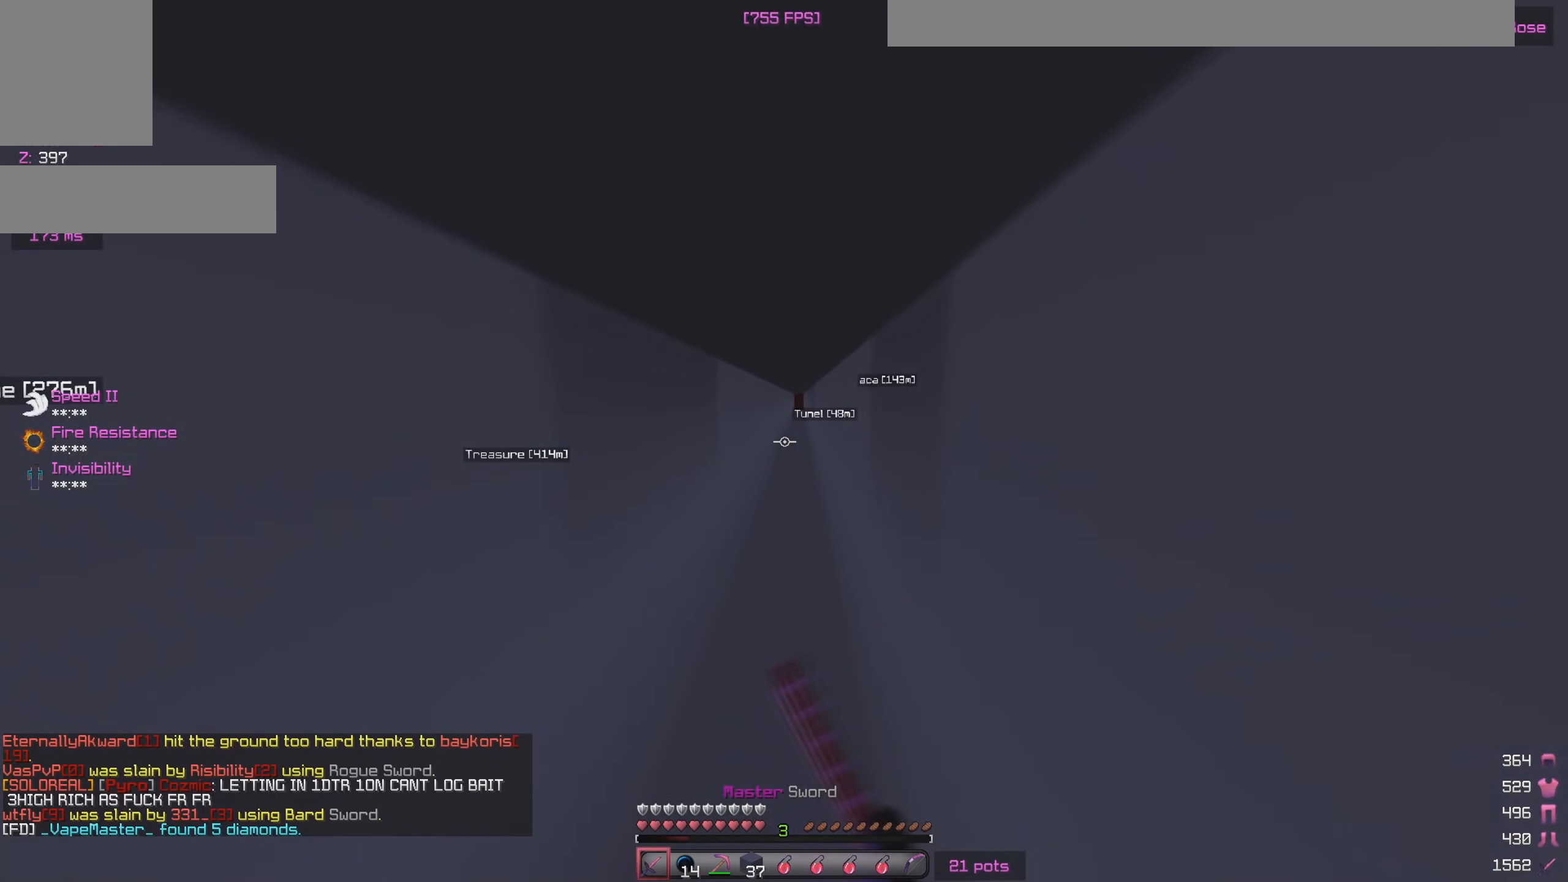
{"keys": ["w"], "mouse": ["left"], "events": []}
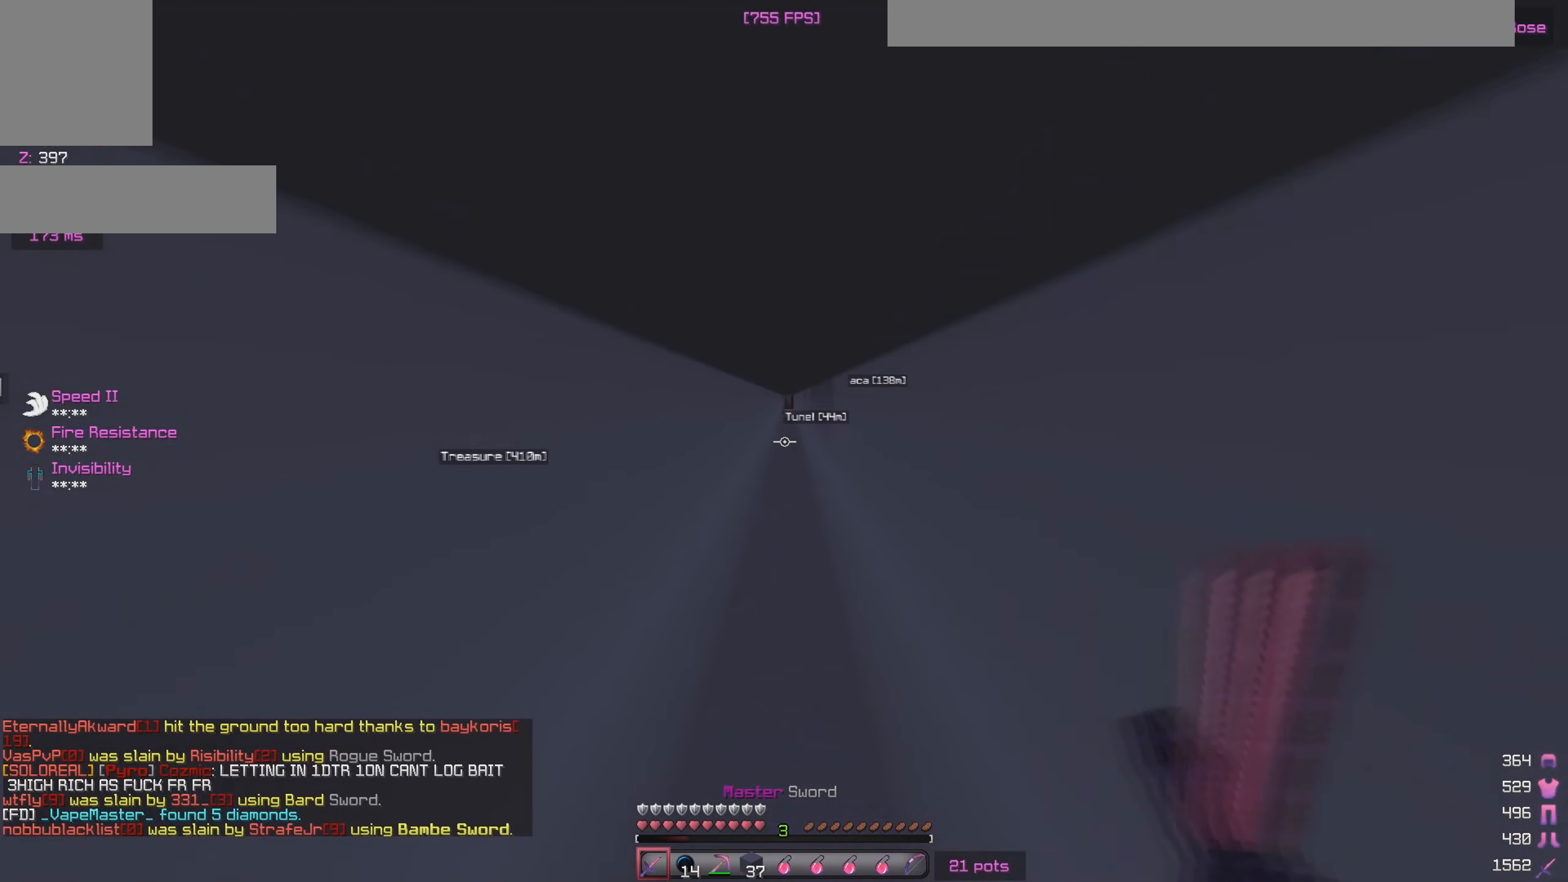
{"keys": ["w"], "mouse": [], "events": [[267, "mouse_left", "up"], [300, "mouse_left", "down"], [500, "mouse_left", "up"]]}
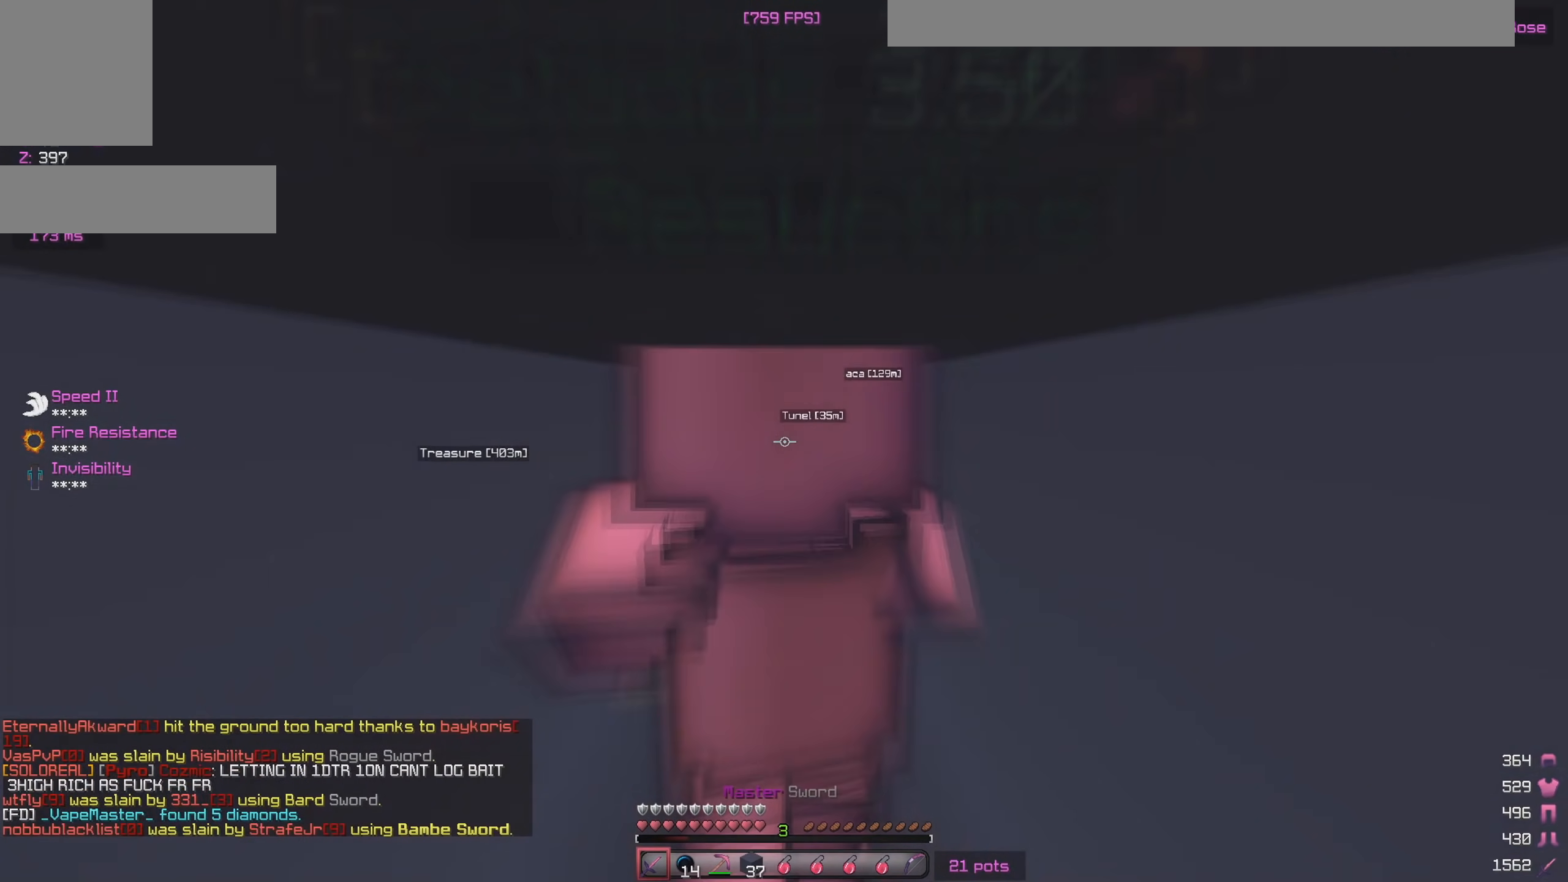
{"keys": ["w"], "mouse": ["left"], "events": [[33, "mouse_left", "down"], [417, "mouse_left", "up"], [483, "mouse_left", "down"]]}
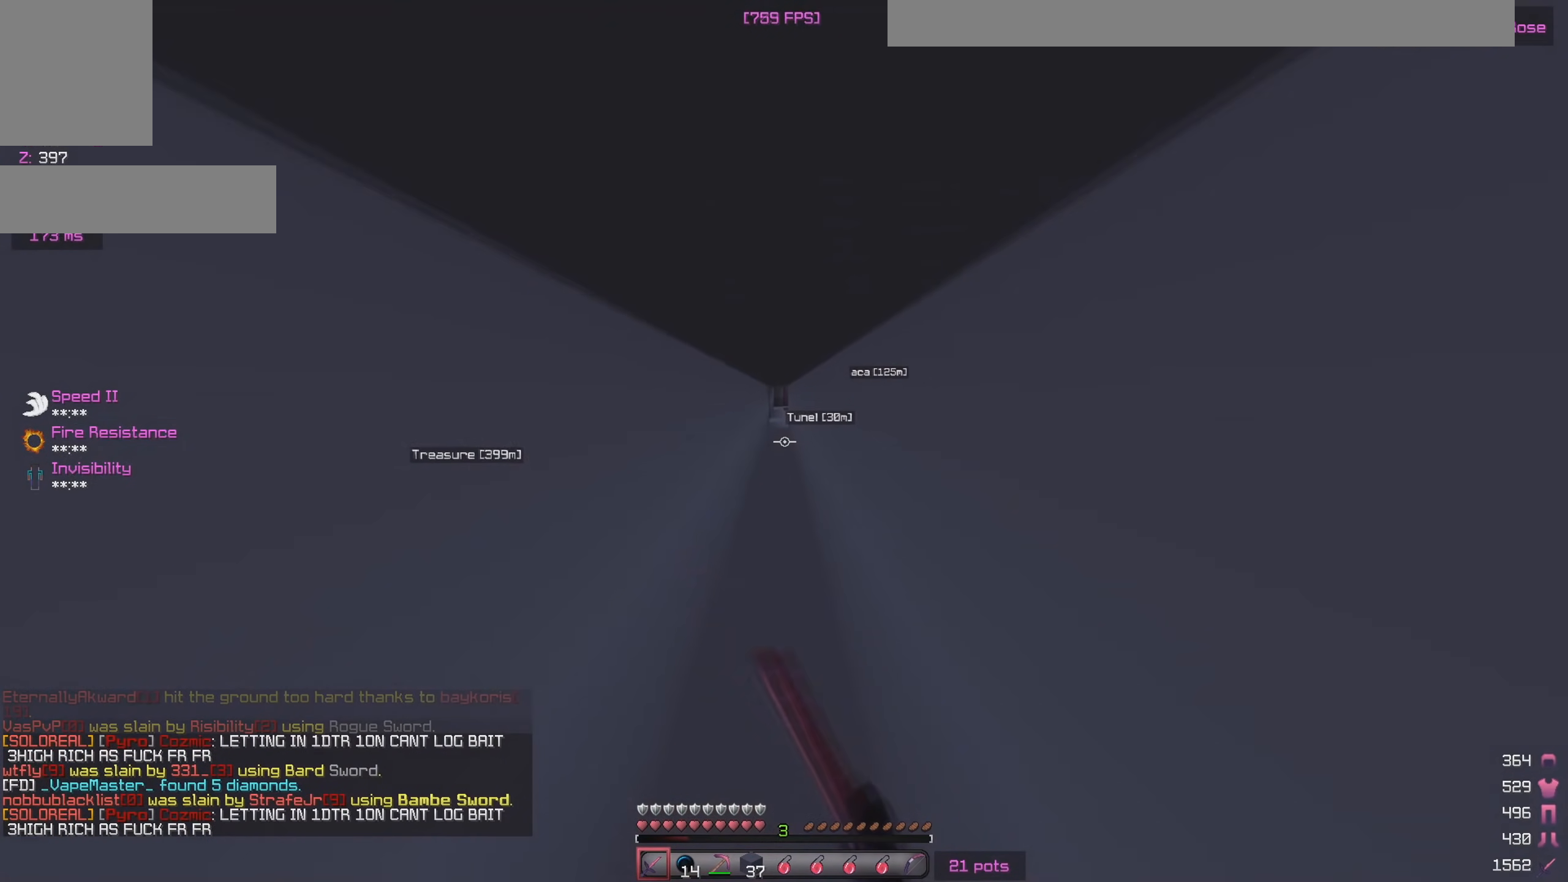
{"keys": ["w"], "mouse": ["left"], "events": [[150, "mouse_left", "up"], [200, "mouse_left", "down"]]}
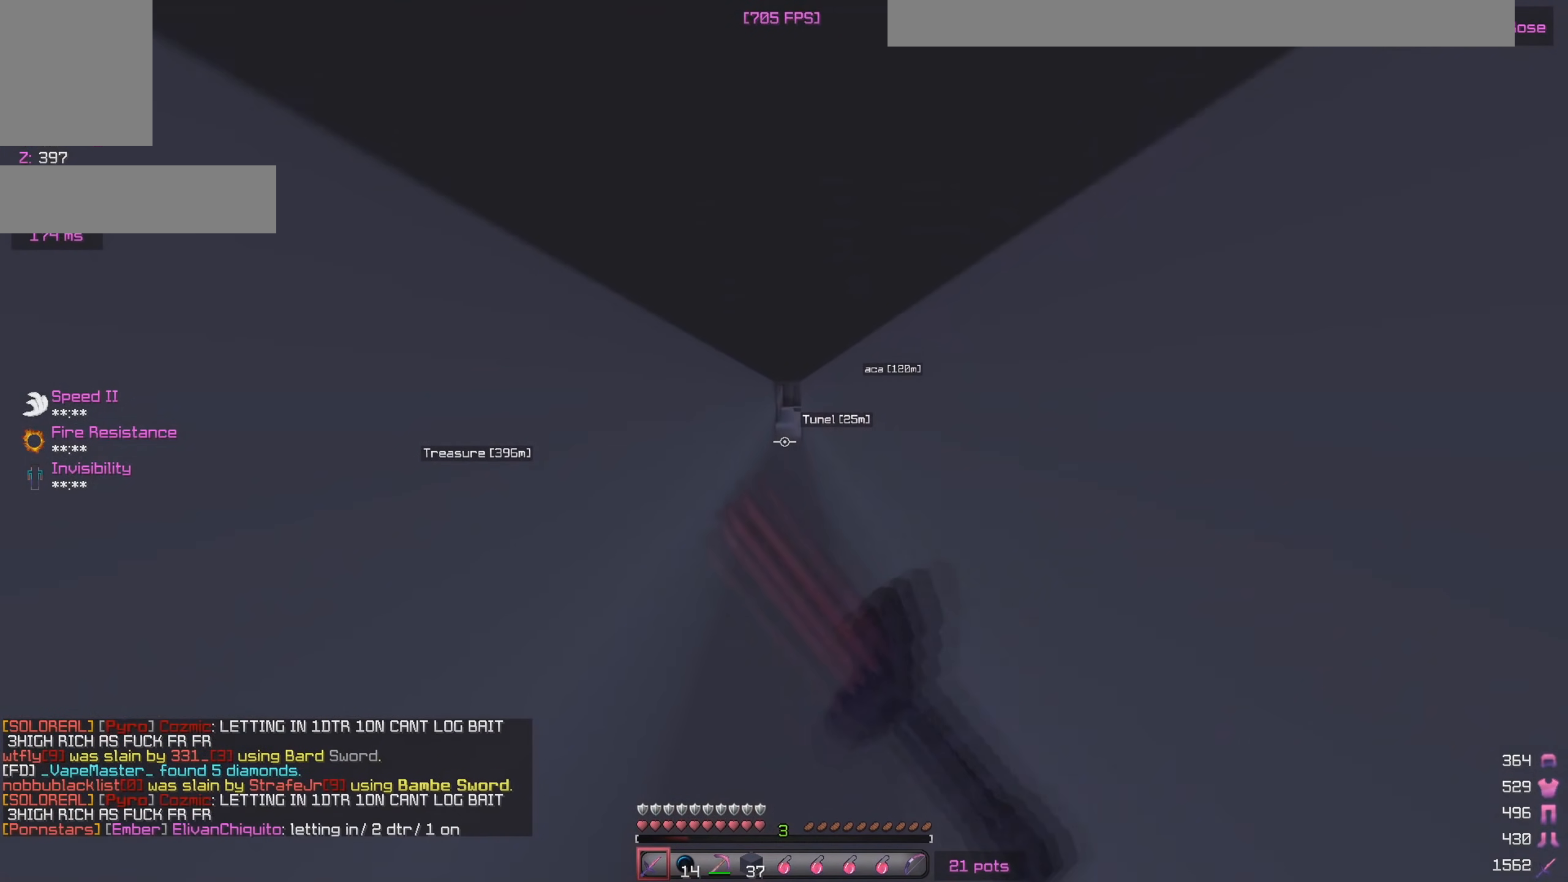
{"keys": ["w"], "mouse": ["left"], "events": [[50, "mouse_left", "up"], [83, "mouse_left", "down"], [167, "mouse_left", "up"], [217, "mouse_left", "down"]]}
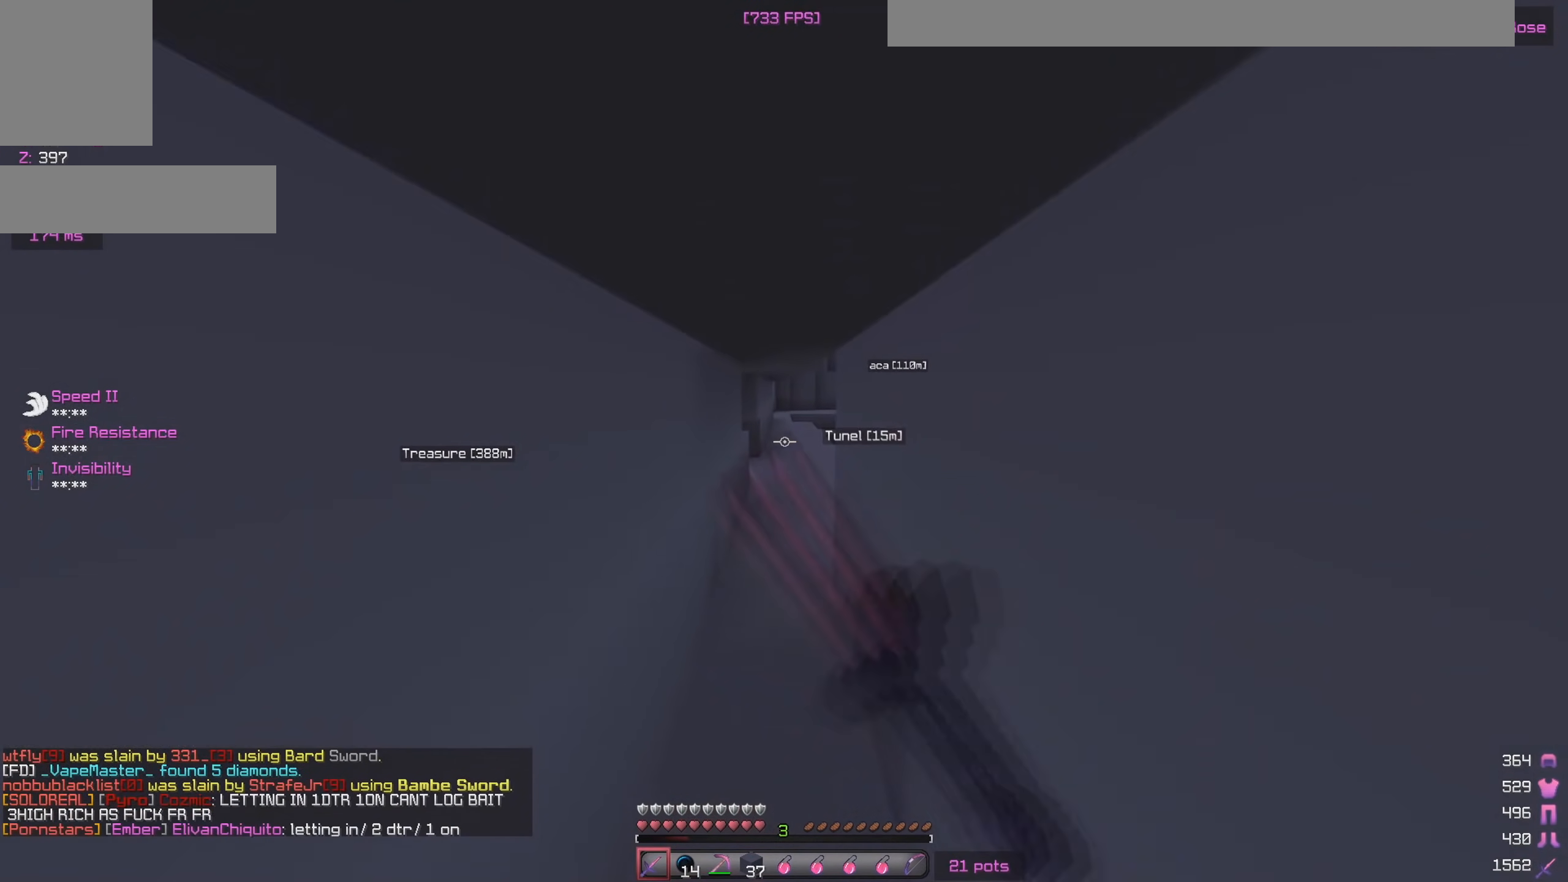
{"keys": ["w"], "mouse": [], "events": [[367, "mouse_left", "up"]]}
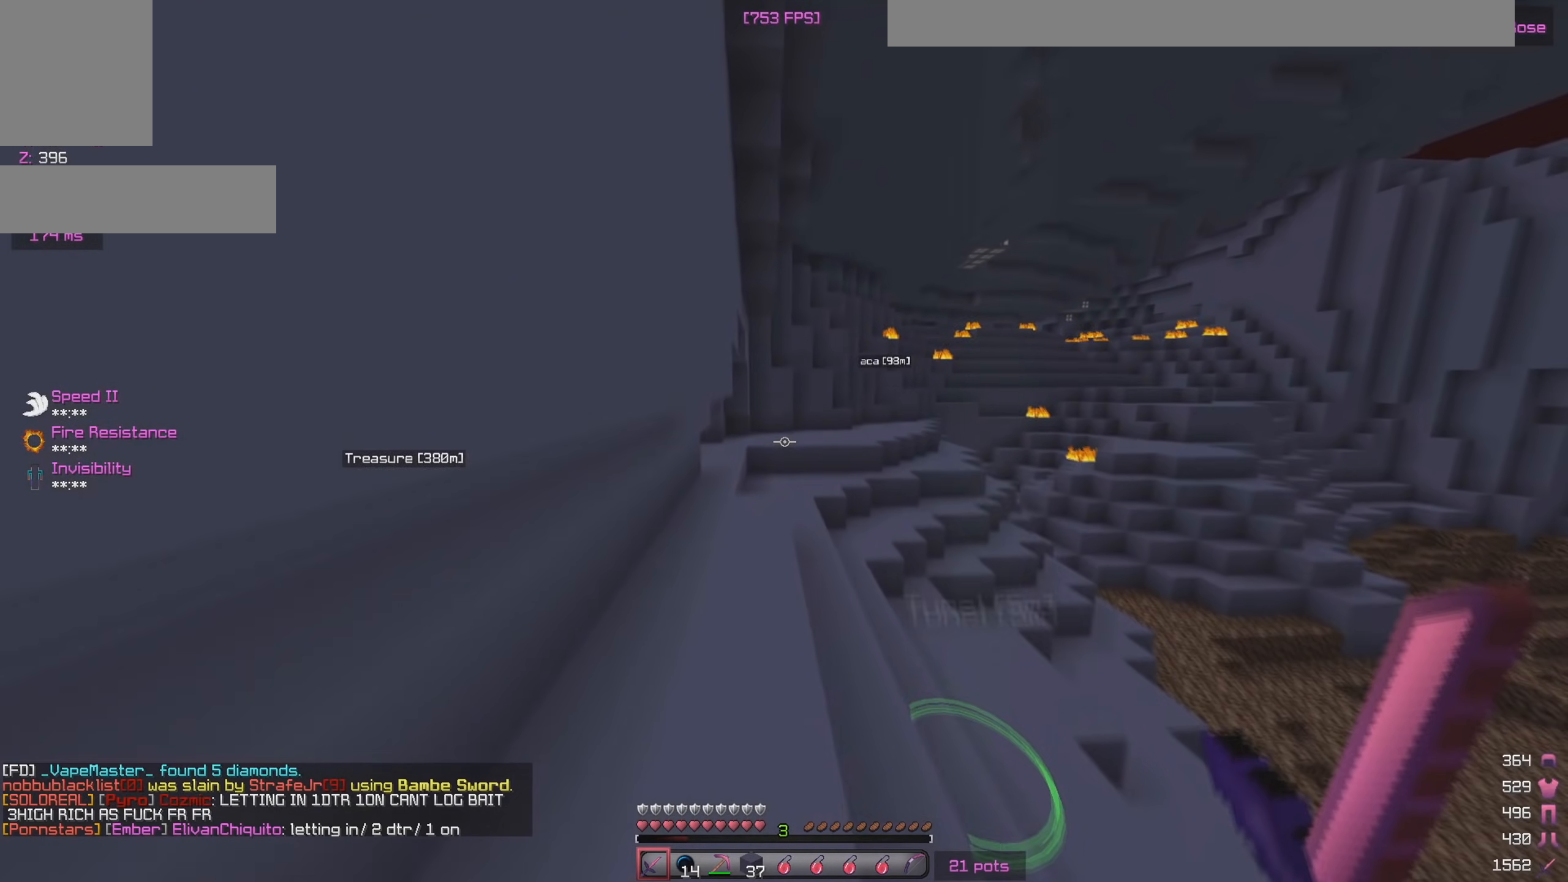
{"keys": ["w"], "mouse": [], "events": []}
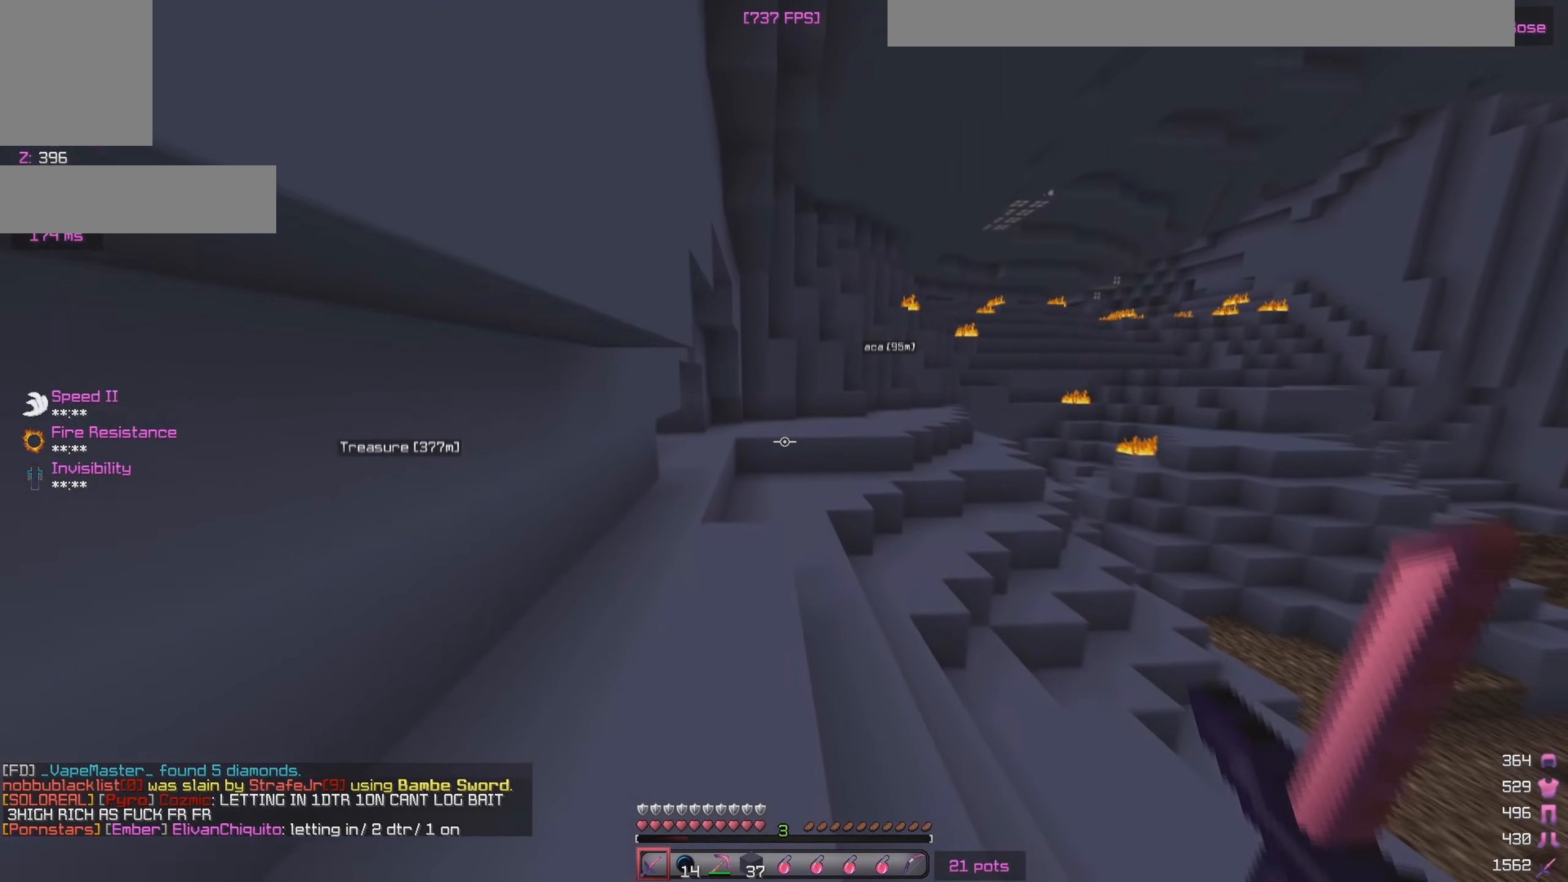
{"keys": ["w"], "mouse": [], "events": []}
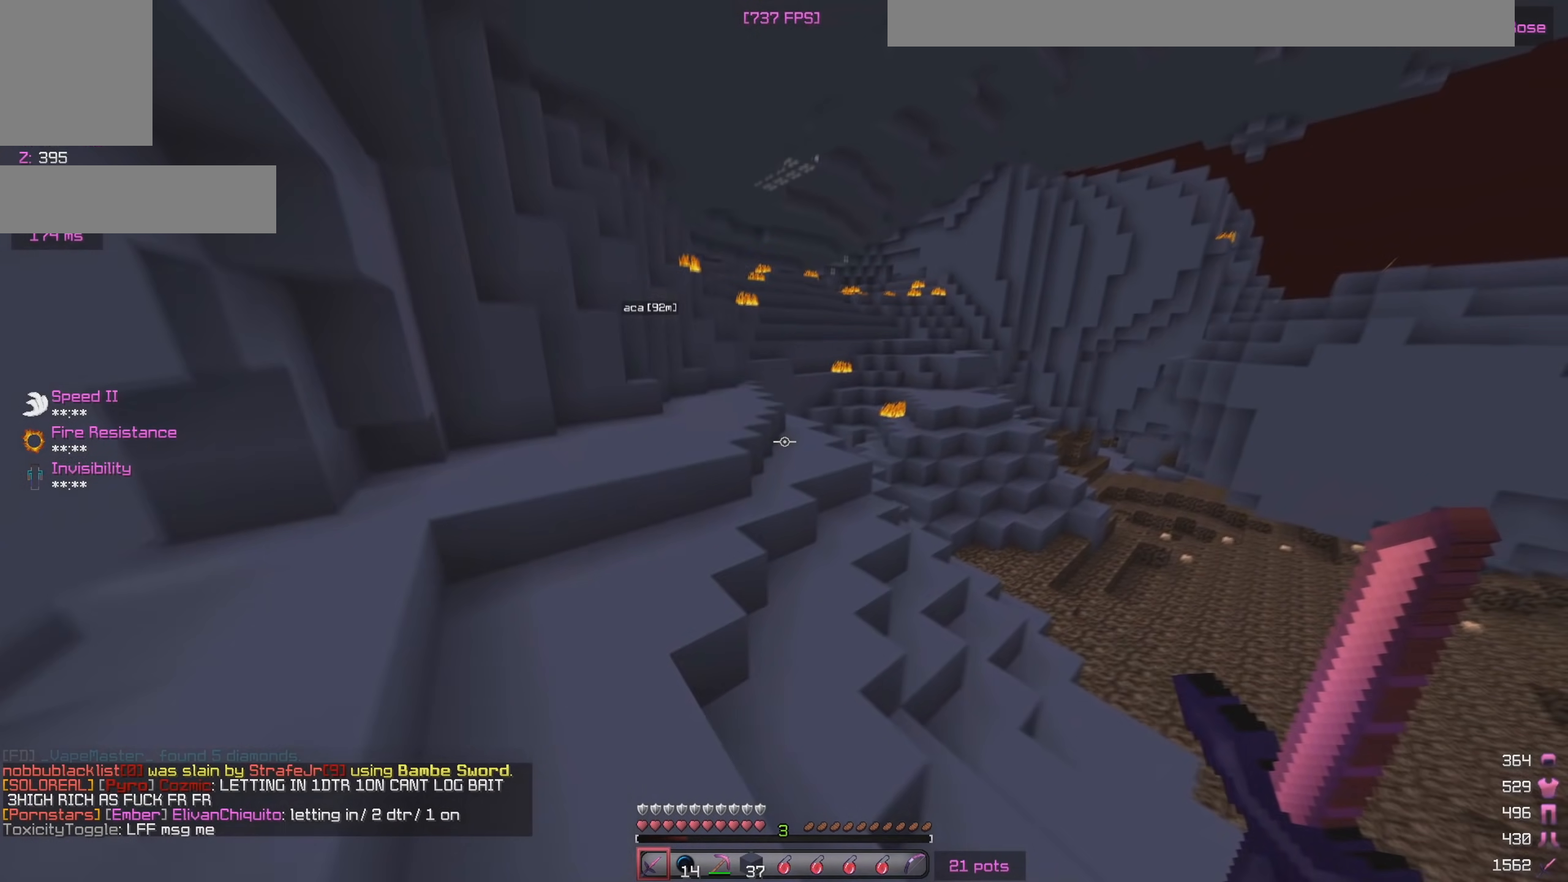
{"keys": ["d", "w"], "mouse": [], "events": [[400, "d", "down"]]}
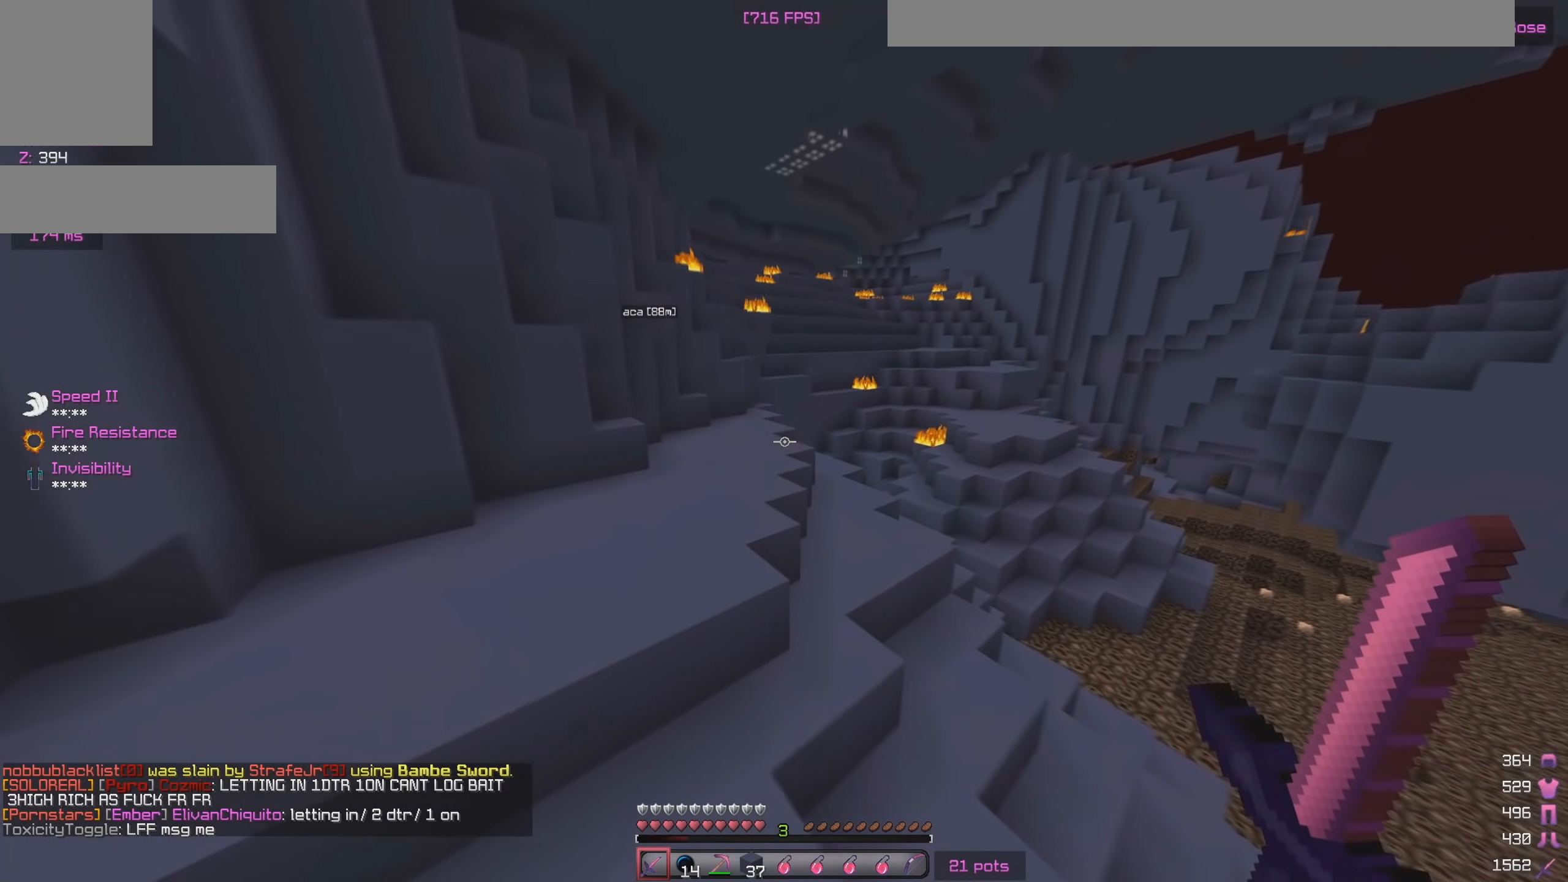
{"keys": ["a", "w"], "mouse": [], "events": [[50, "a", "down"], [150, "d", "up"]]}
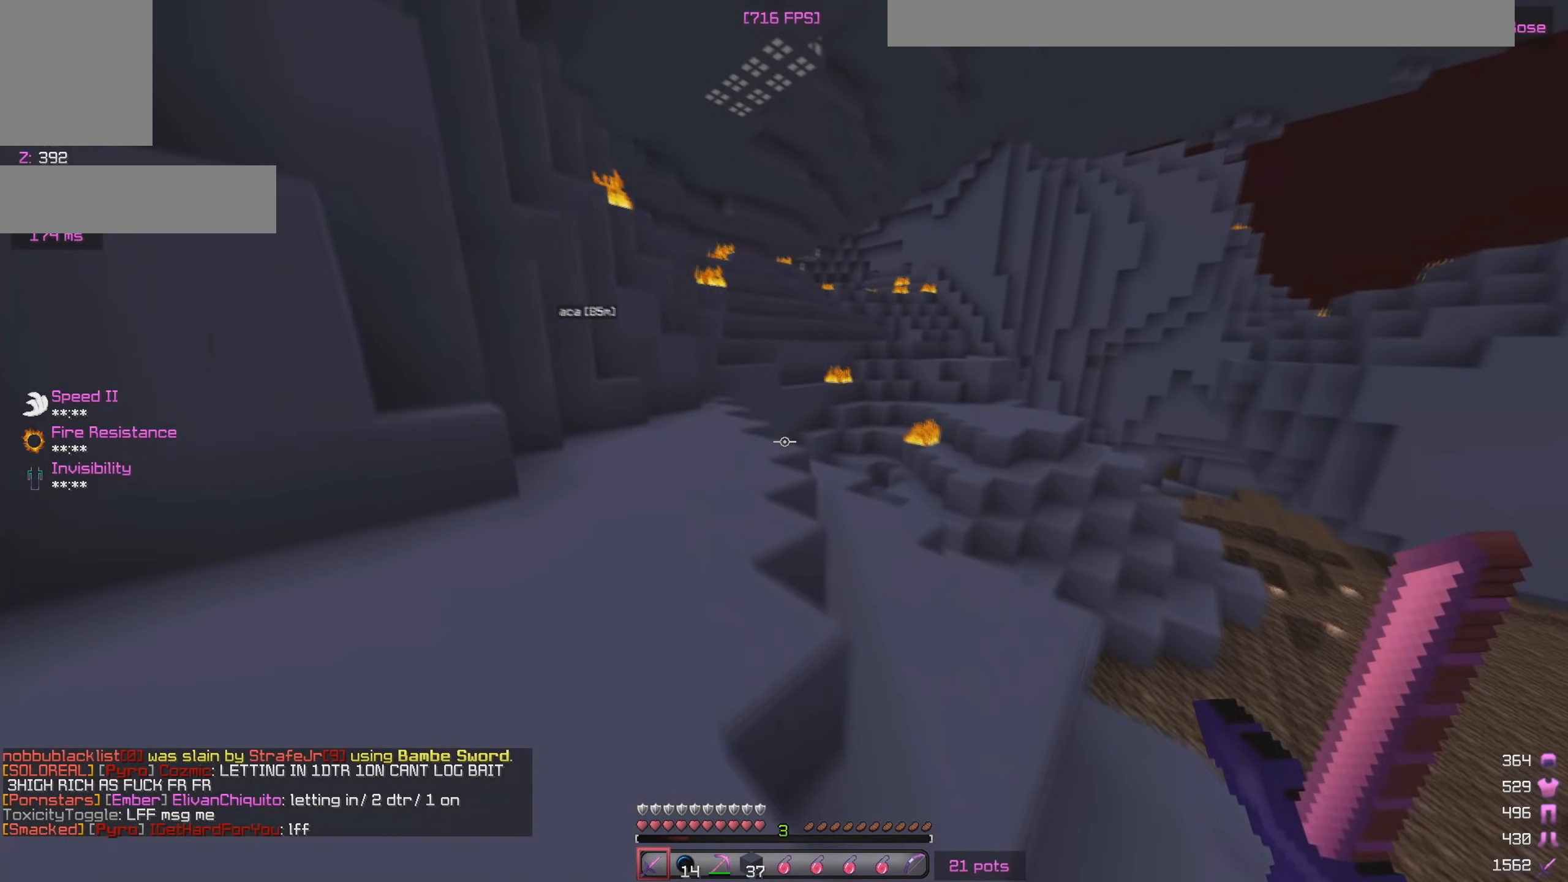
{"keys": ["w"], "mouse": ["left"], "events": [[233, "a", "up"], [317, "mouse_left", "down"]]}
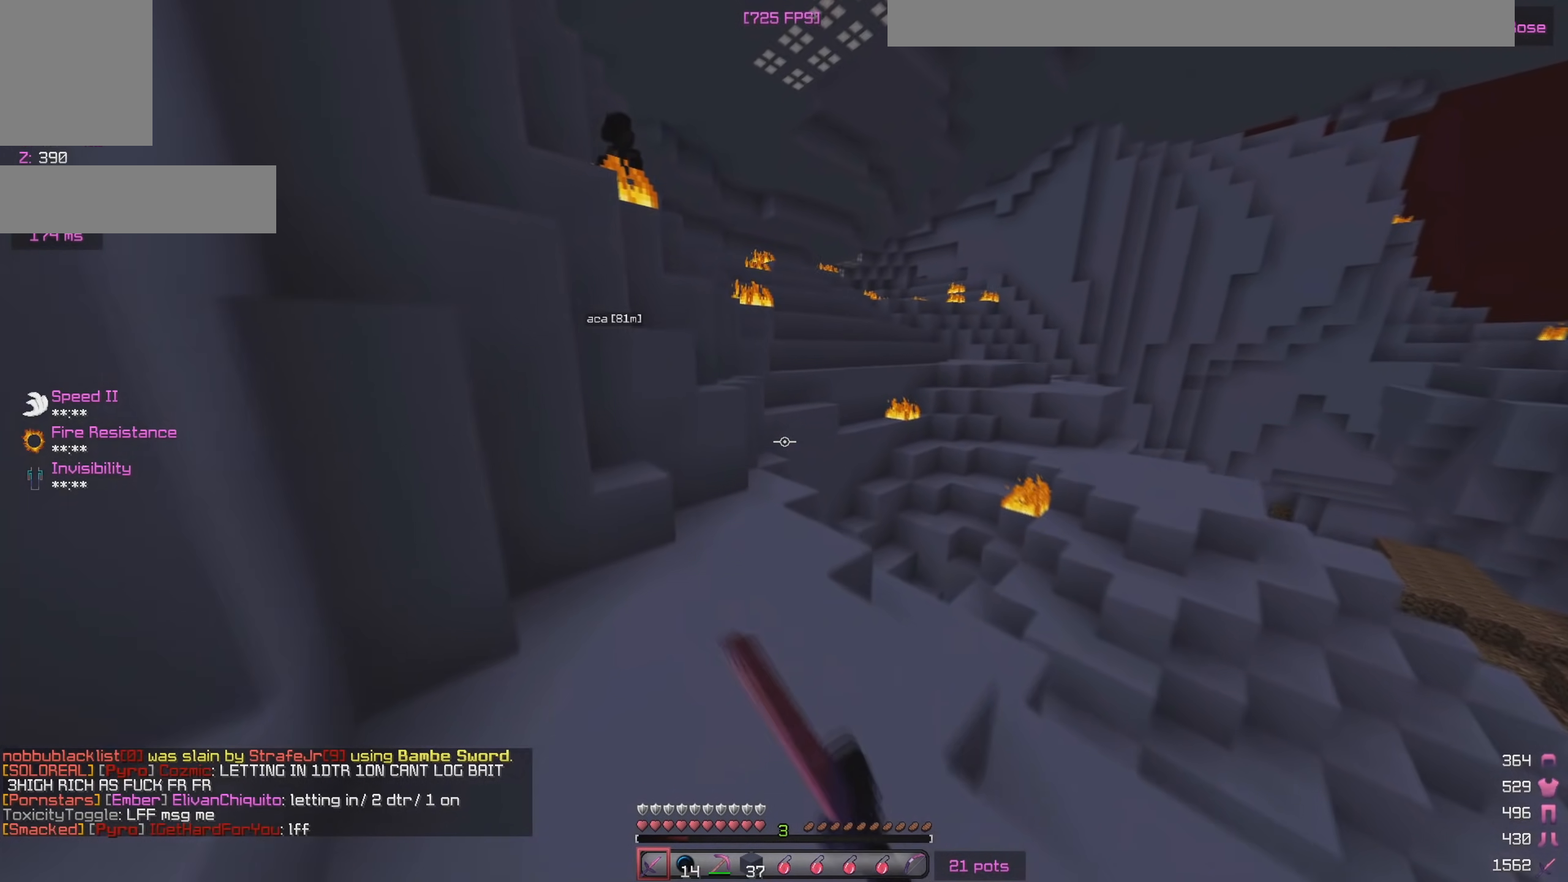
{"keys": ["w"], "mouse": [], "events": [[100, "mouse_left", "up"], [200, "a", "down"], [350, "mouse_left", "down"], [367, "a", "up"], [483, "mouse_left", "up"]]}